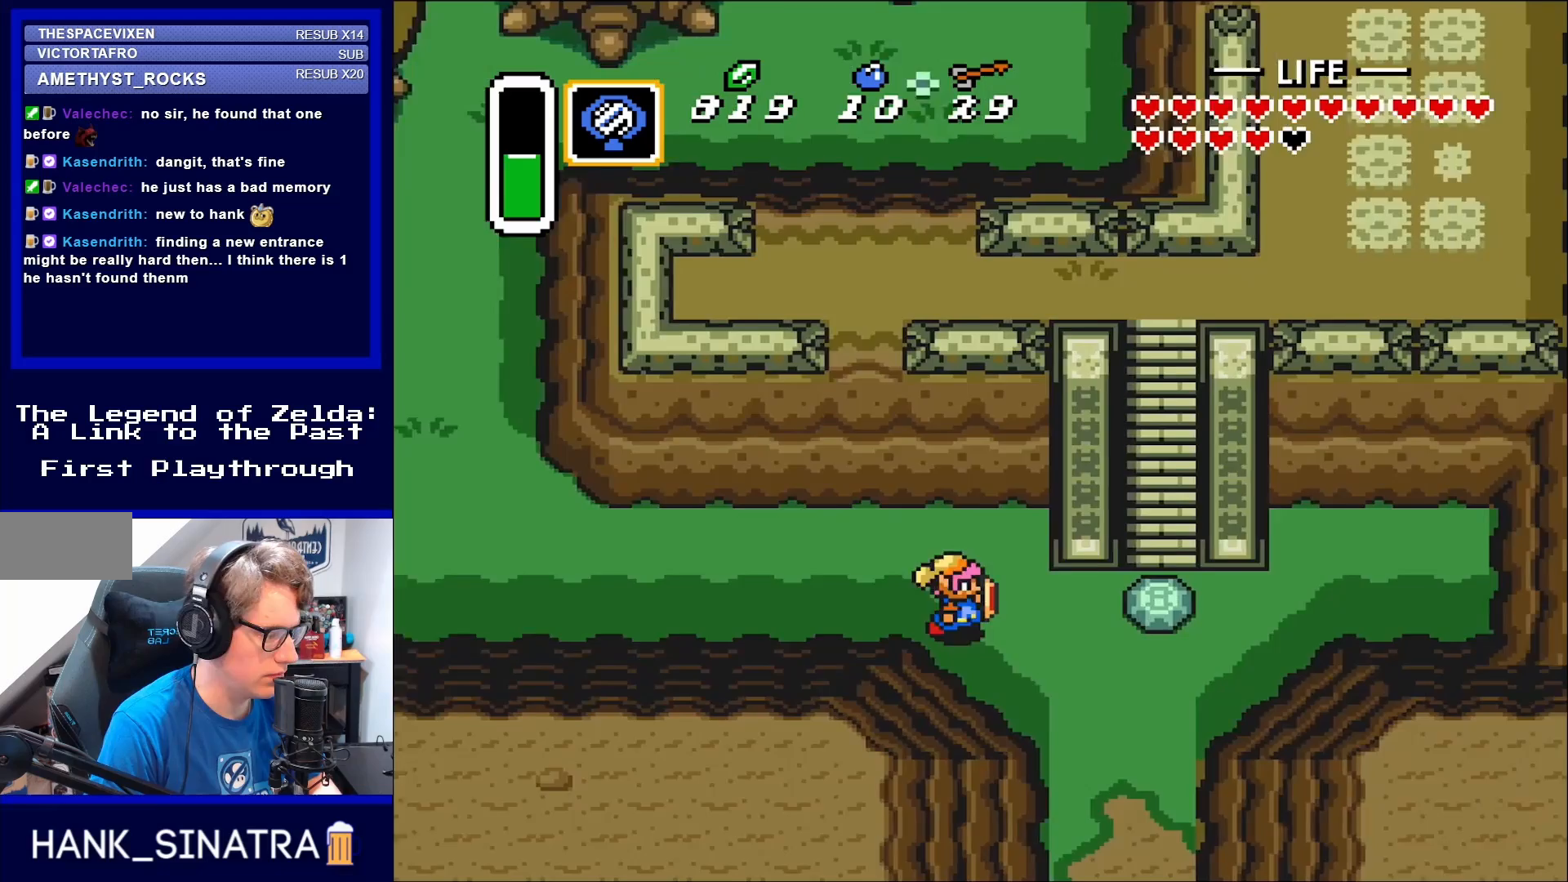
Gameplay with a controller (Nintendo layout); each line is a JSON object with the inputs held at the frame after it. "events" lists button and stick changes between this image and that frame as [ms after this image, input, new state], when the widget could be followed in between. Not read: L3 R3.
{"buttons": ["A", "DPAD_RIGHT"], "events": [[33, "DPAD_DOWN", "down"], [117, "DPAD_DOWN", "up"], [500, "A", "down"]]}
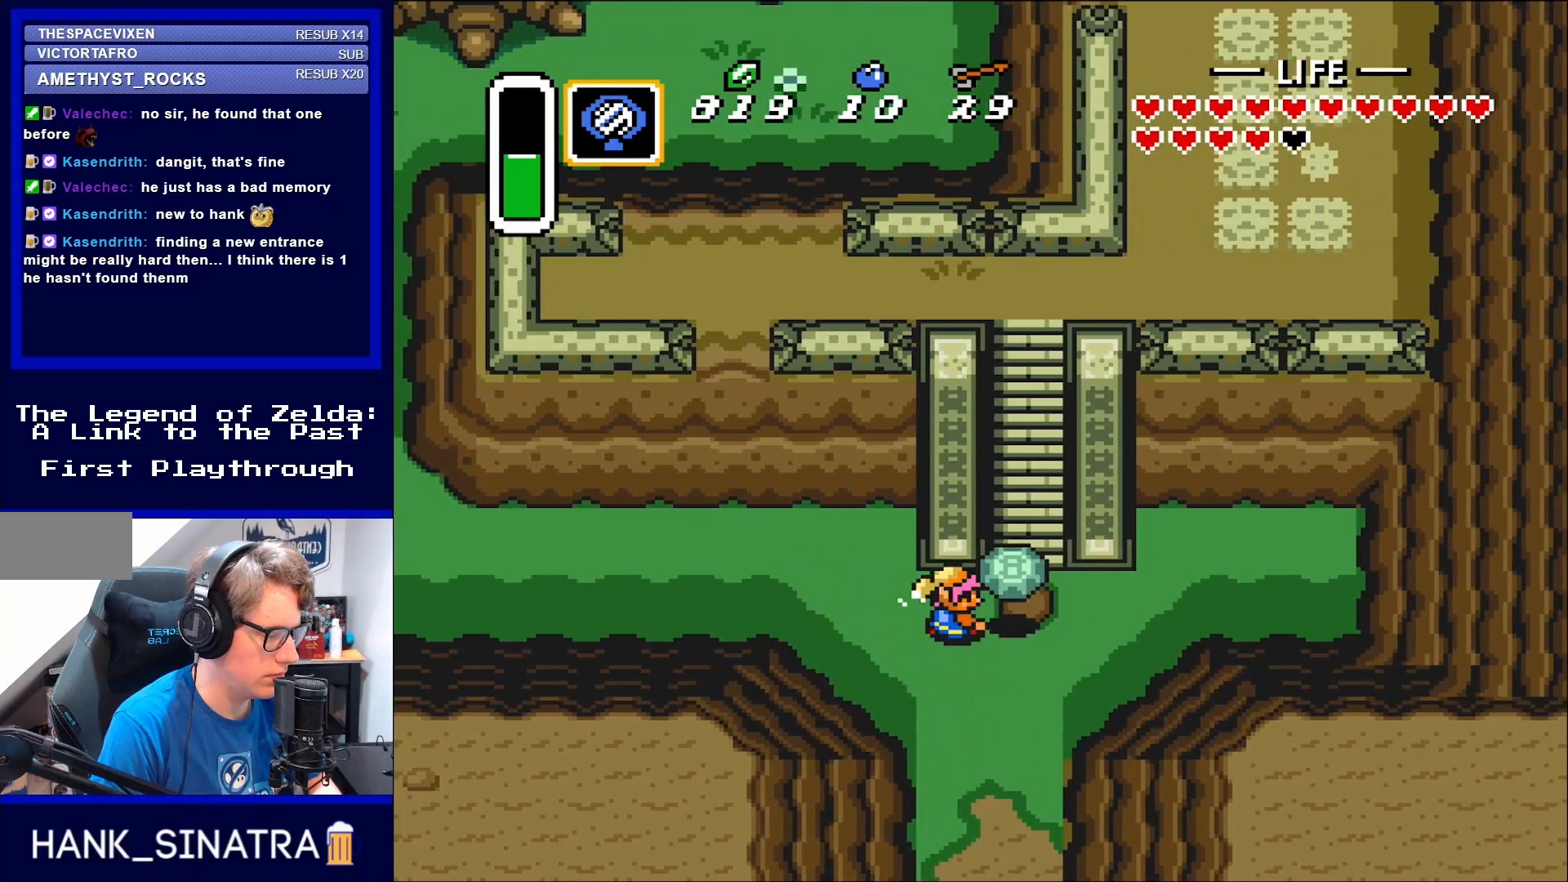
{"buttons": ["DPAD_UP"], "events": [[67, "DPAD_RIGHT", "up"], [133, "A", "up"], [217, "DPAD_RIGHT", "down"], [350, "A", "down"], [450, "A", "up"], [500, "DPAD_RIGHT", "up"], [500, "DPAD_UP", "down"]]}
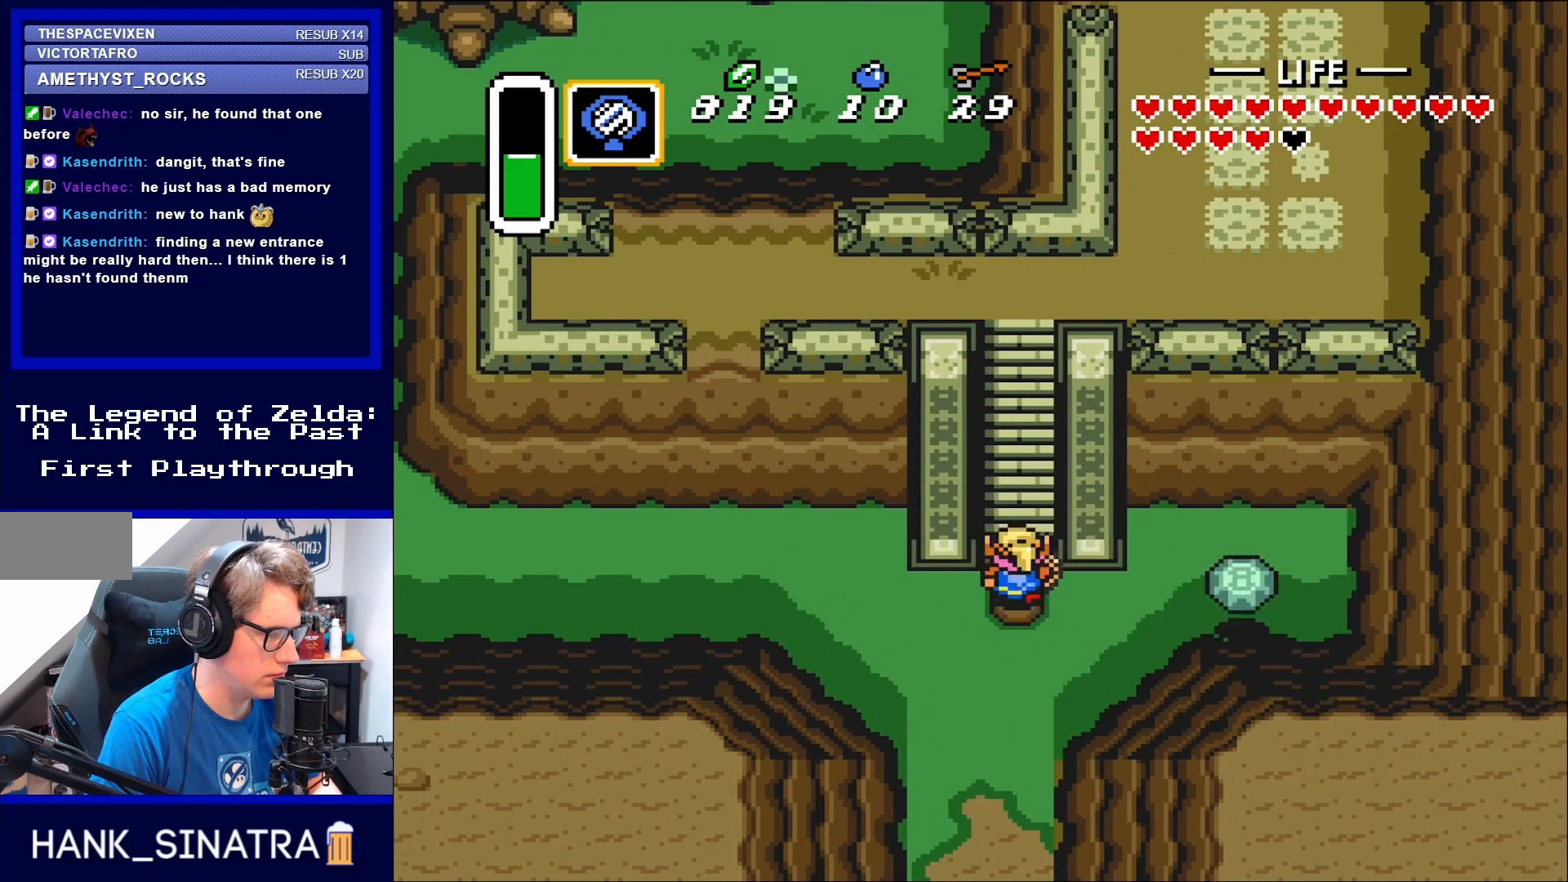
{"buttons": ["DPAD_UP"], "events": []}
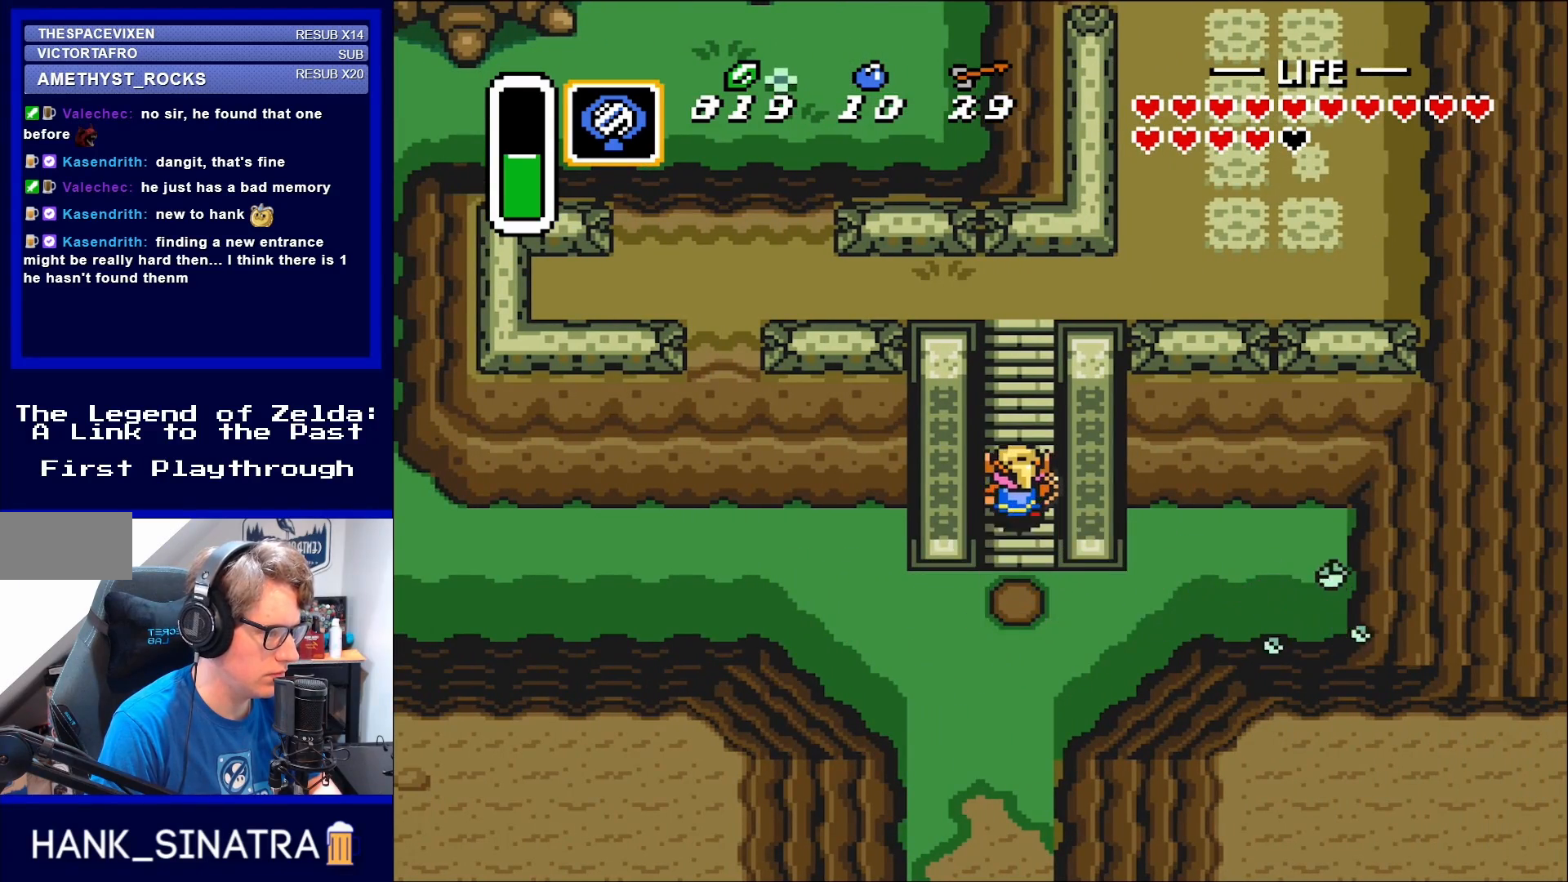
{"buttons": ["DPAD_UP"], "events": []}
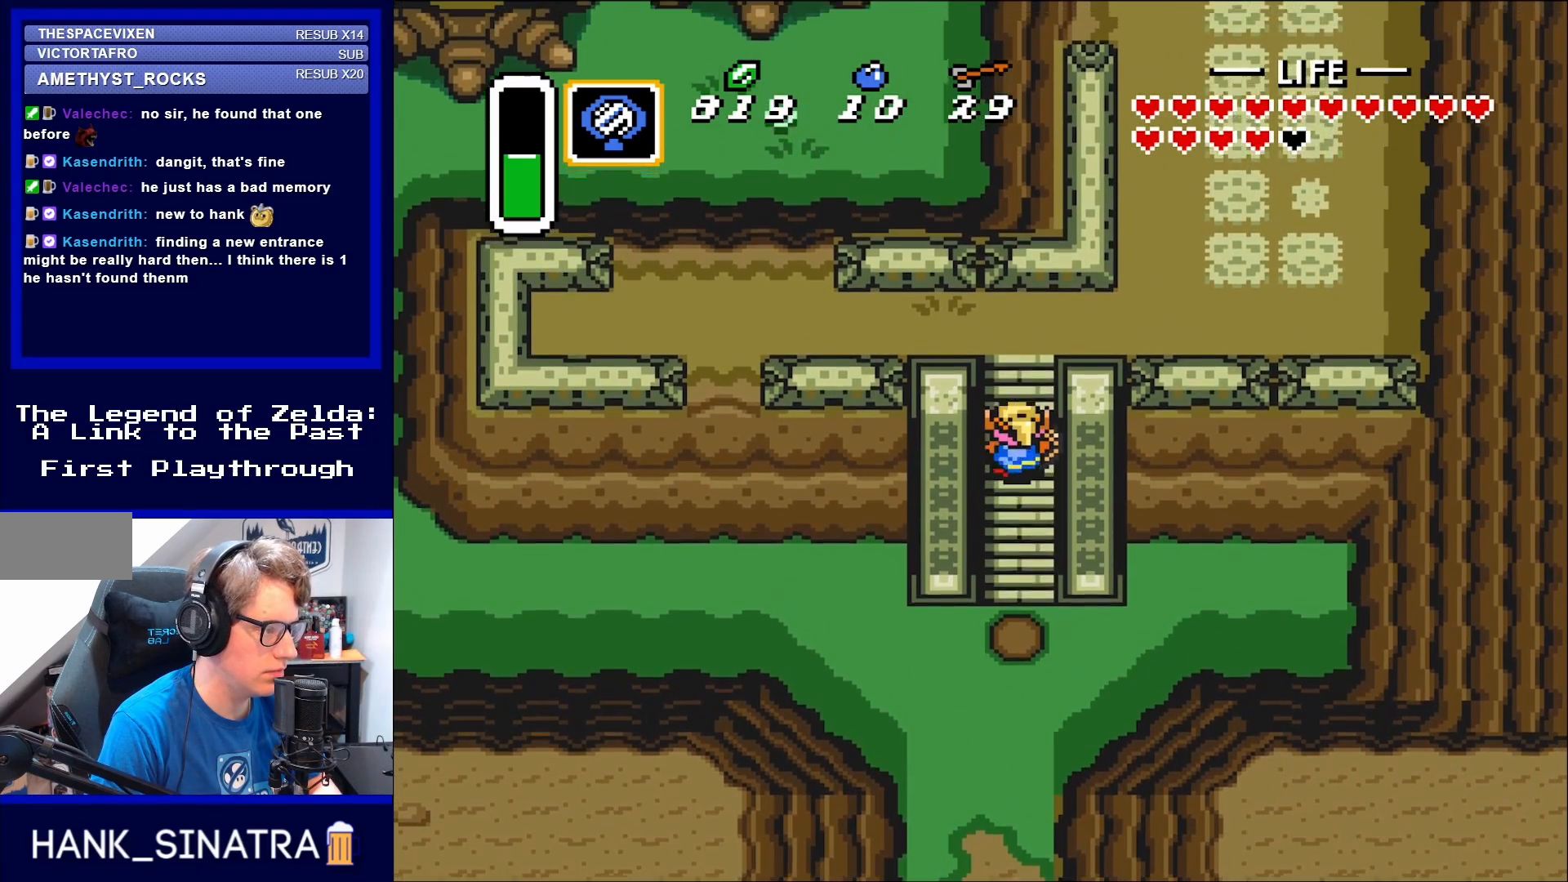
{"buttons": ["DPAD_UP"], "events": []}
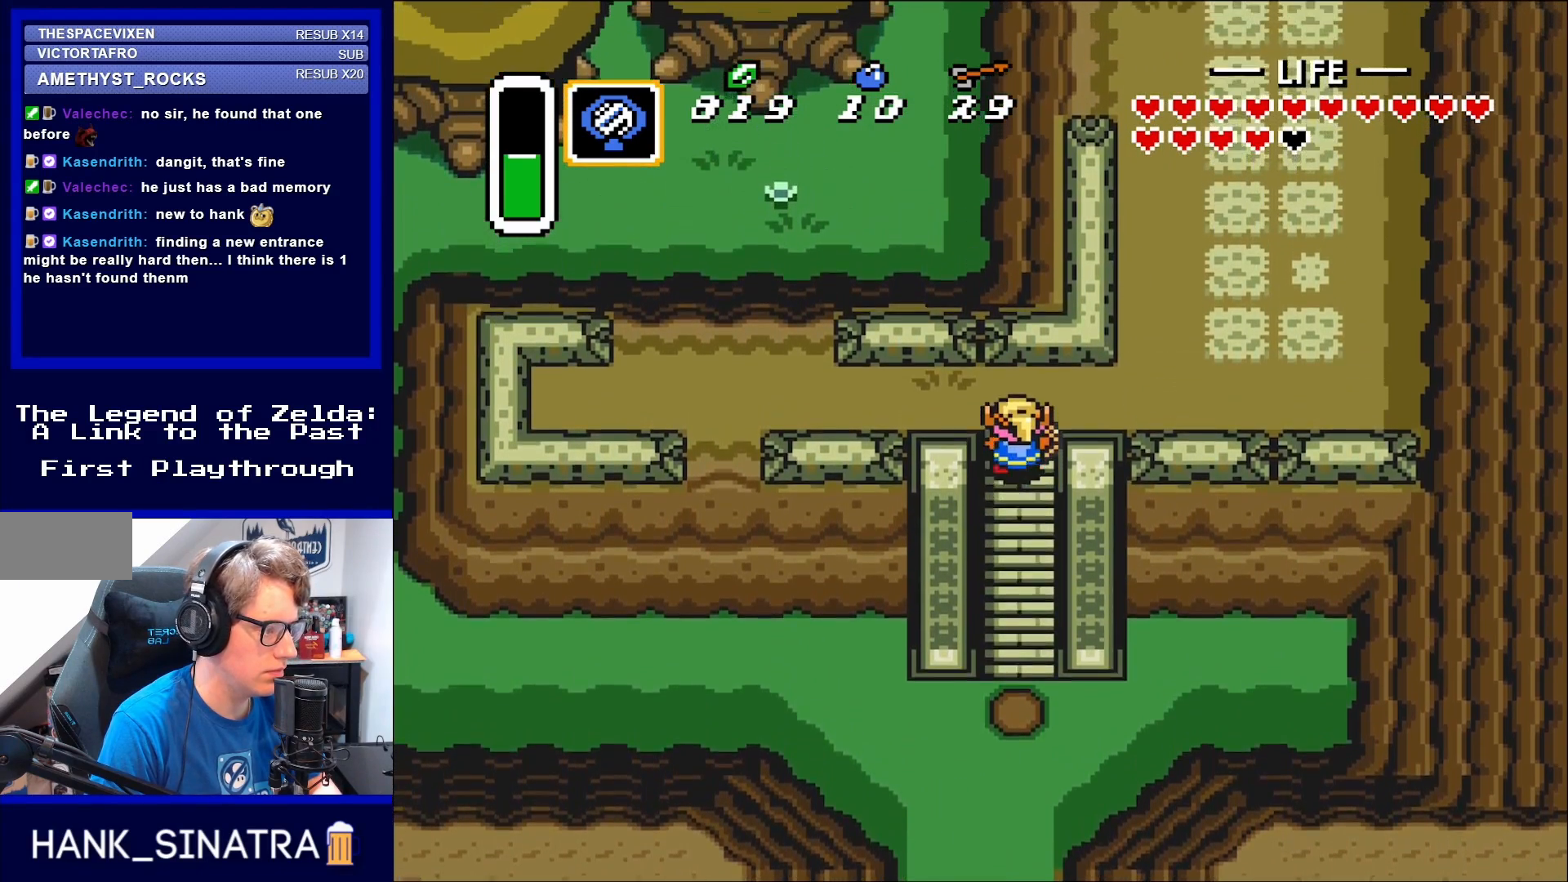
{"buttons": ["DPAD_RIGHT"], "events": [[183, "DPAD_RIGHT", "down"], [417, "DPAD_UP", "up"]]}
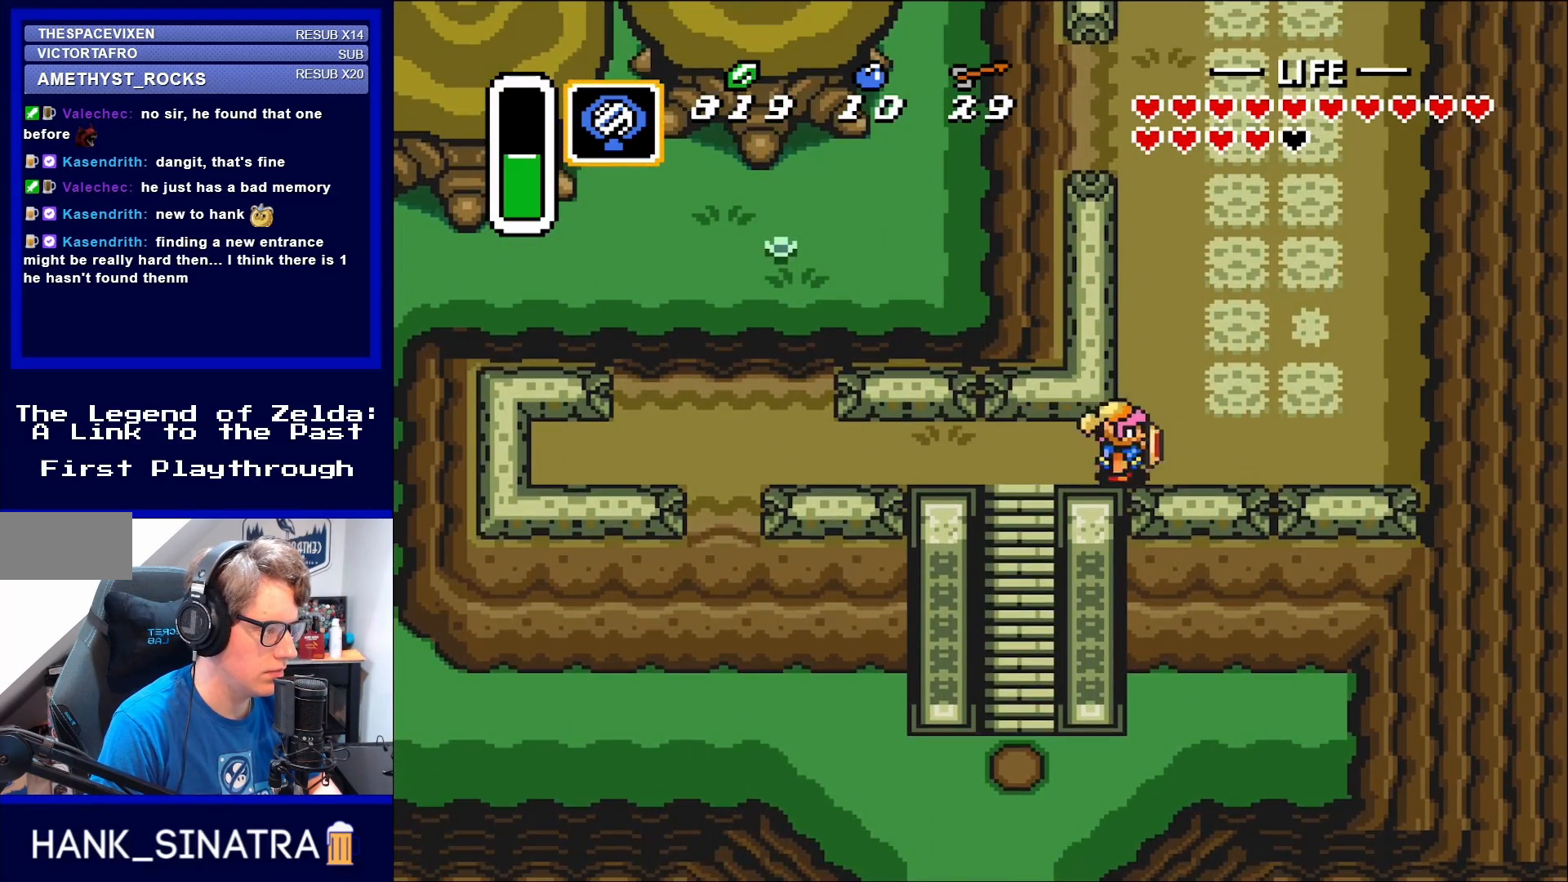
{"buttons": ["DPAD_UP", "DPAD_RIGHT"], "events": [[300, "DPAD_UP", "down"]]}
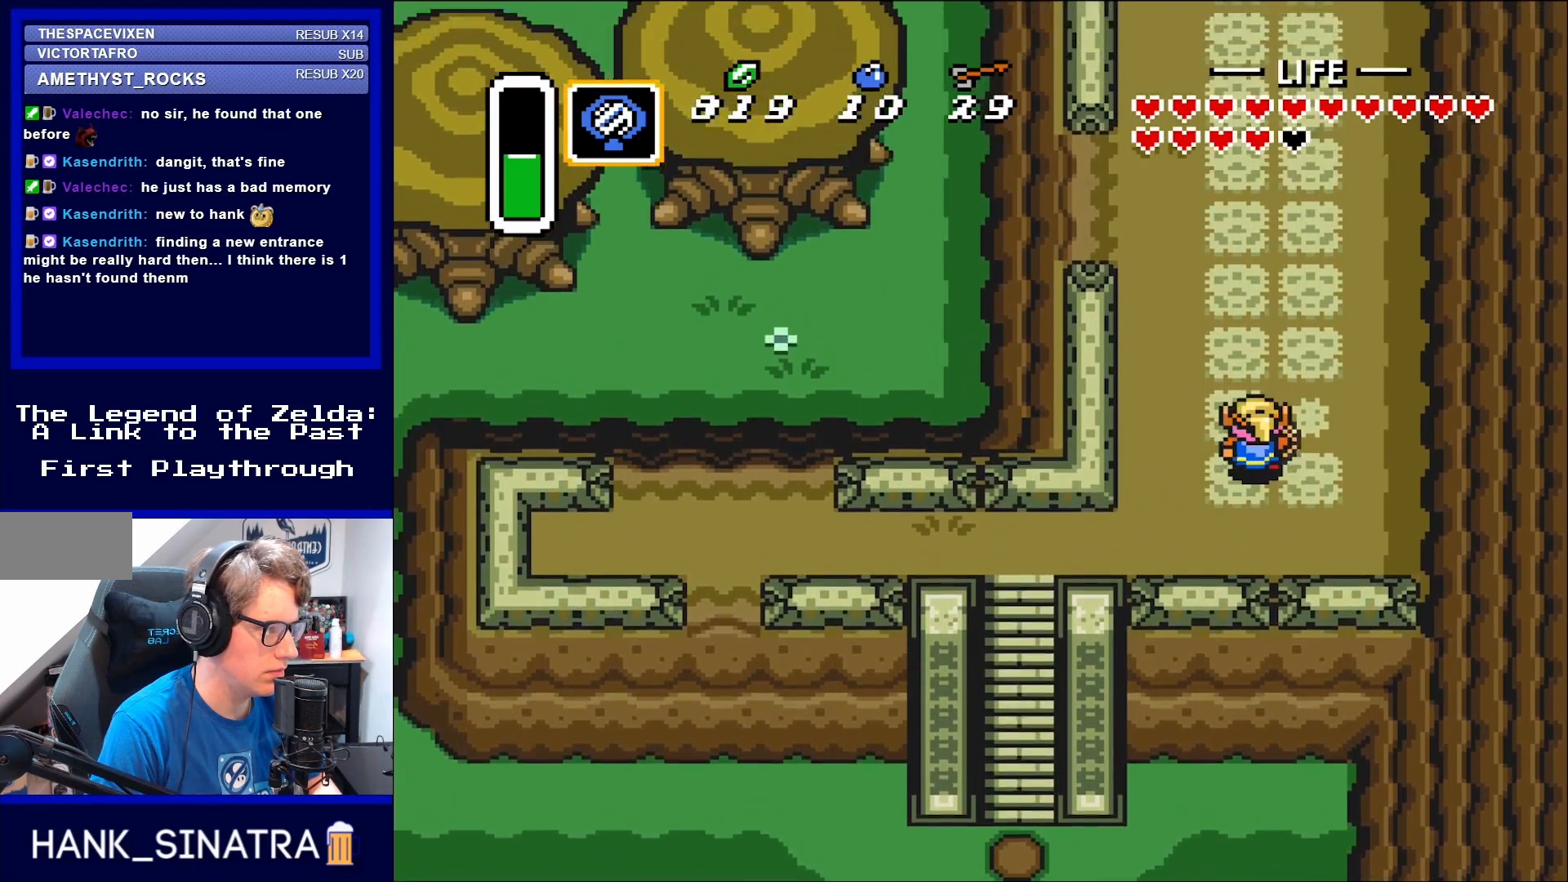
{"buttons": ["DPAD_UP"], "events": [[67, "DPAD_RIGHT", "up"]]}
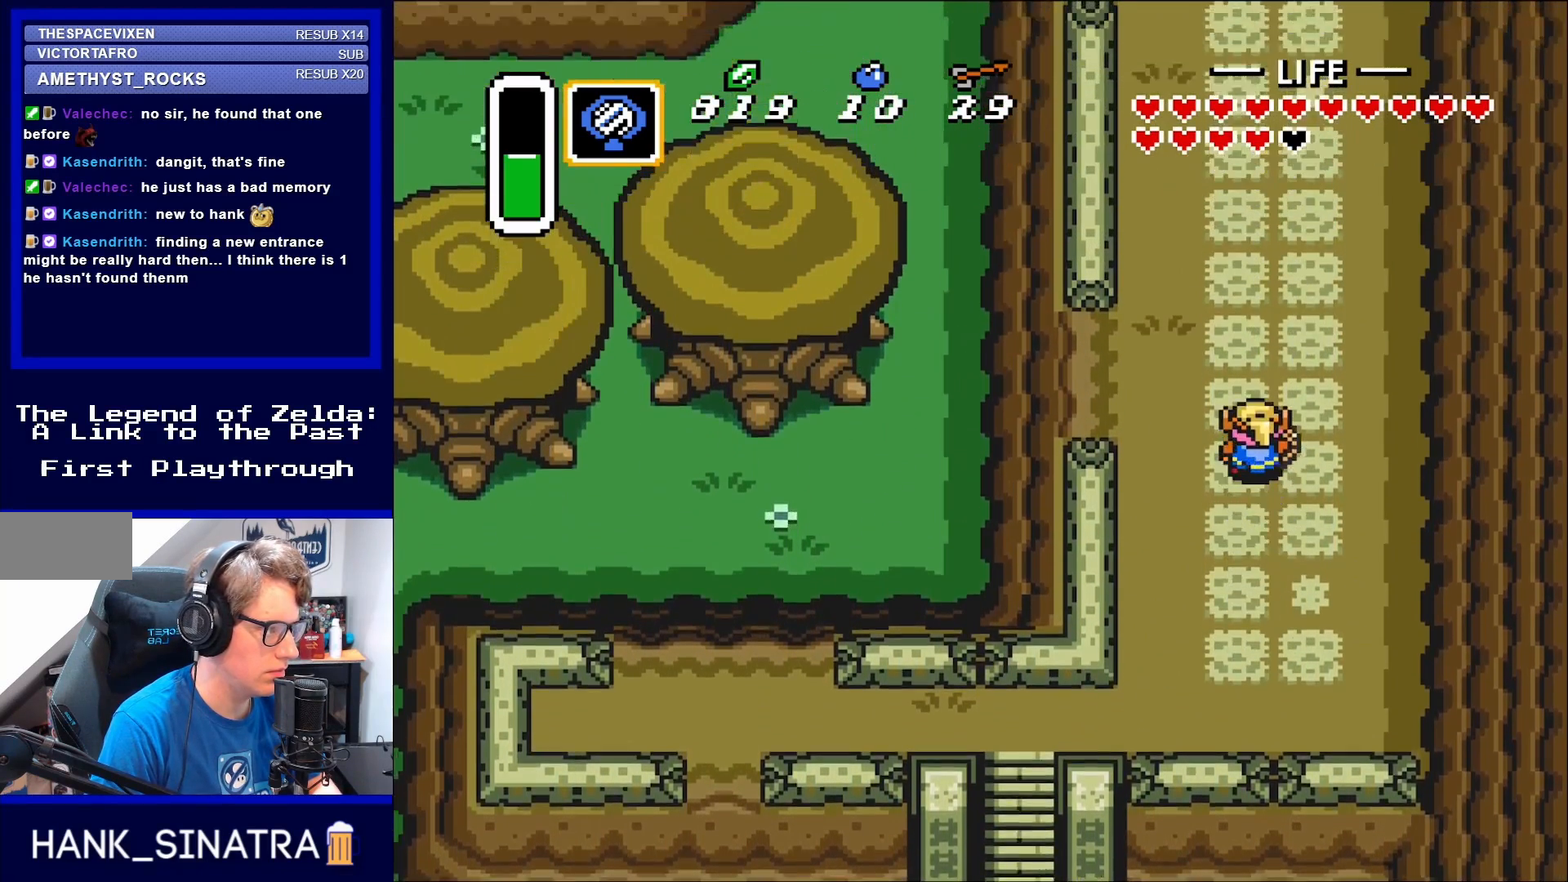
{"buttons": ["DPAD_UP"], "events": [[133, "DPAD_RIGHT", "down"], [183, "DPAD_RIGHT", "up"]]}
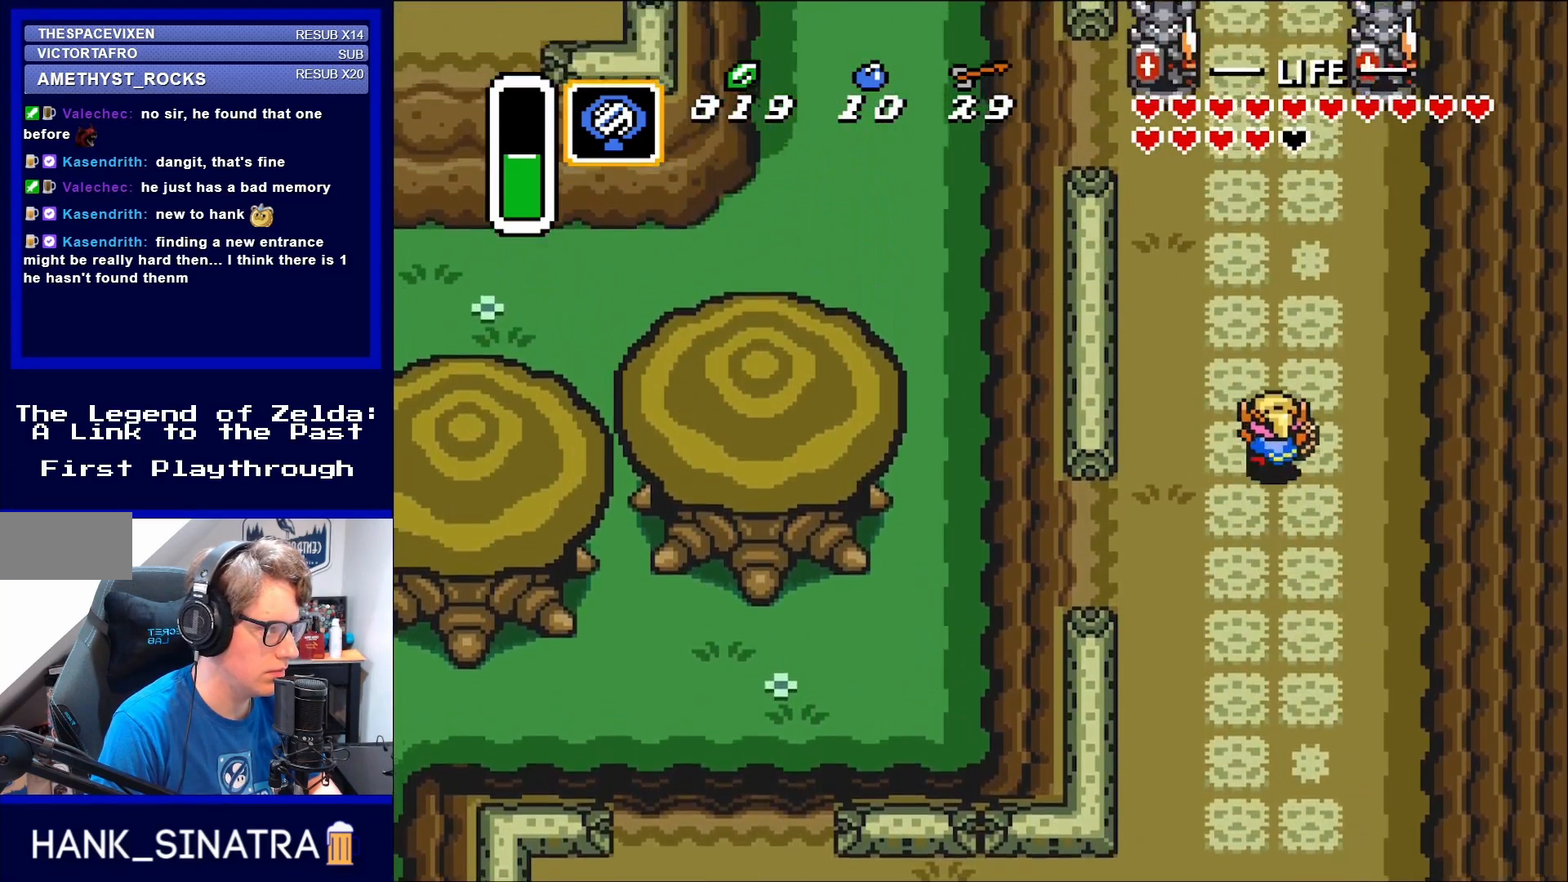
{"buttons": ["DPAD_UP"], "events": []}
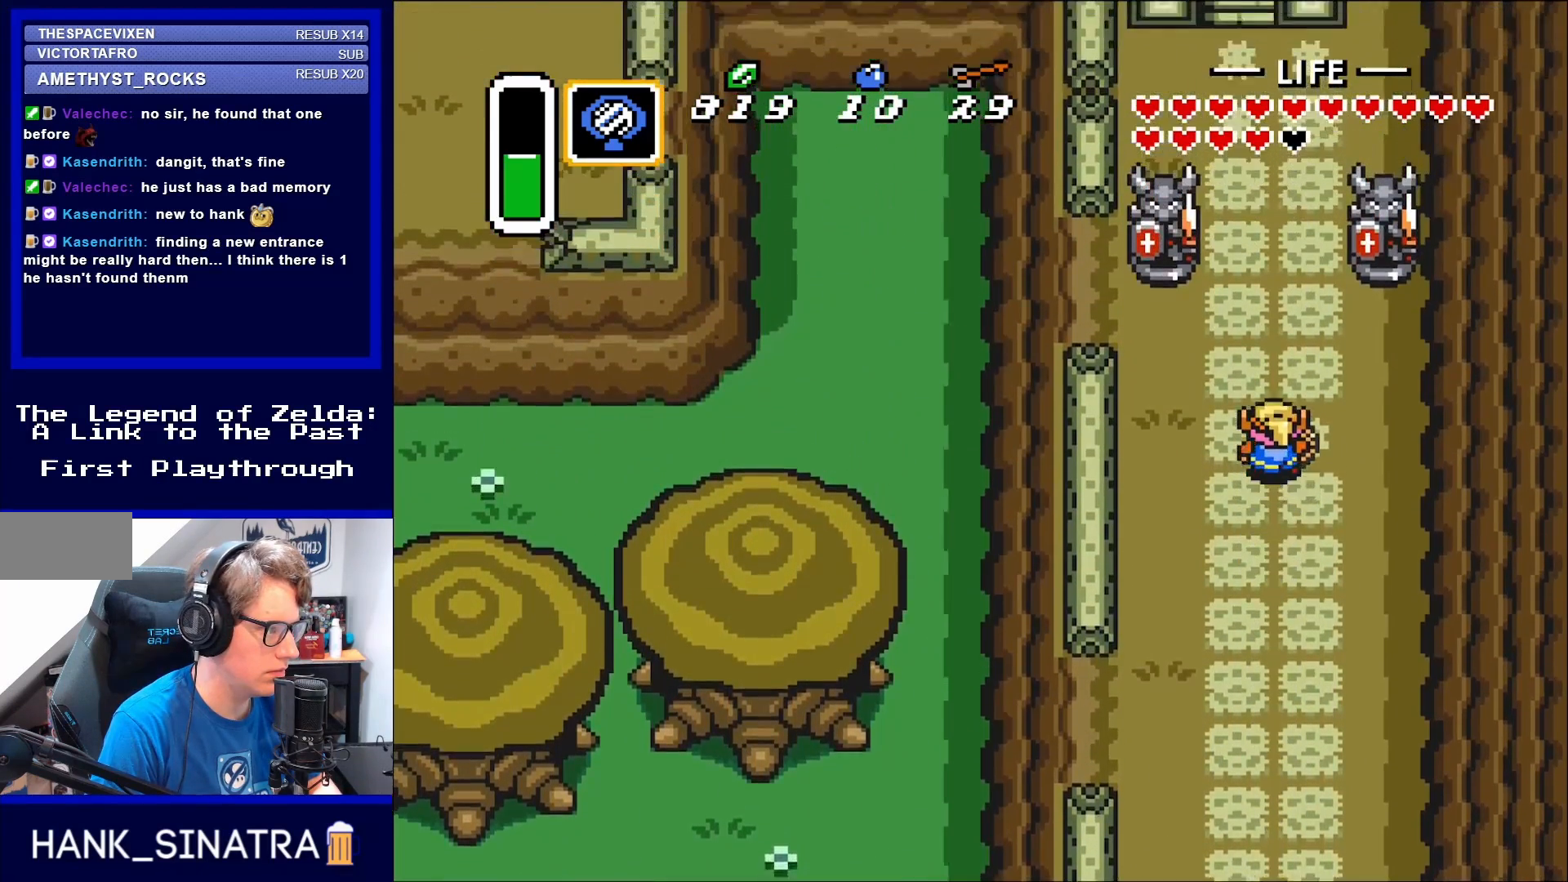
{"buttons": ["DPAD_UP"], "events": []}
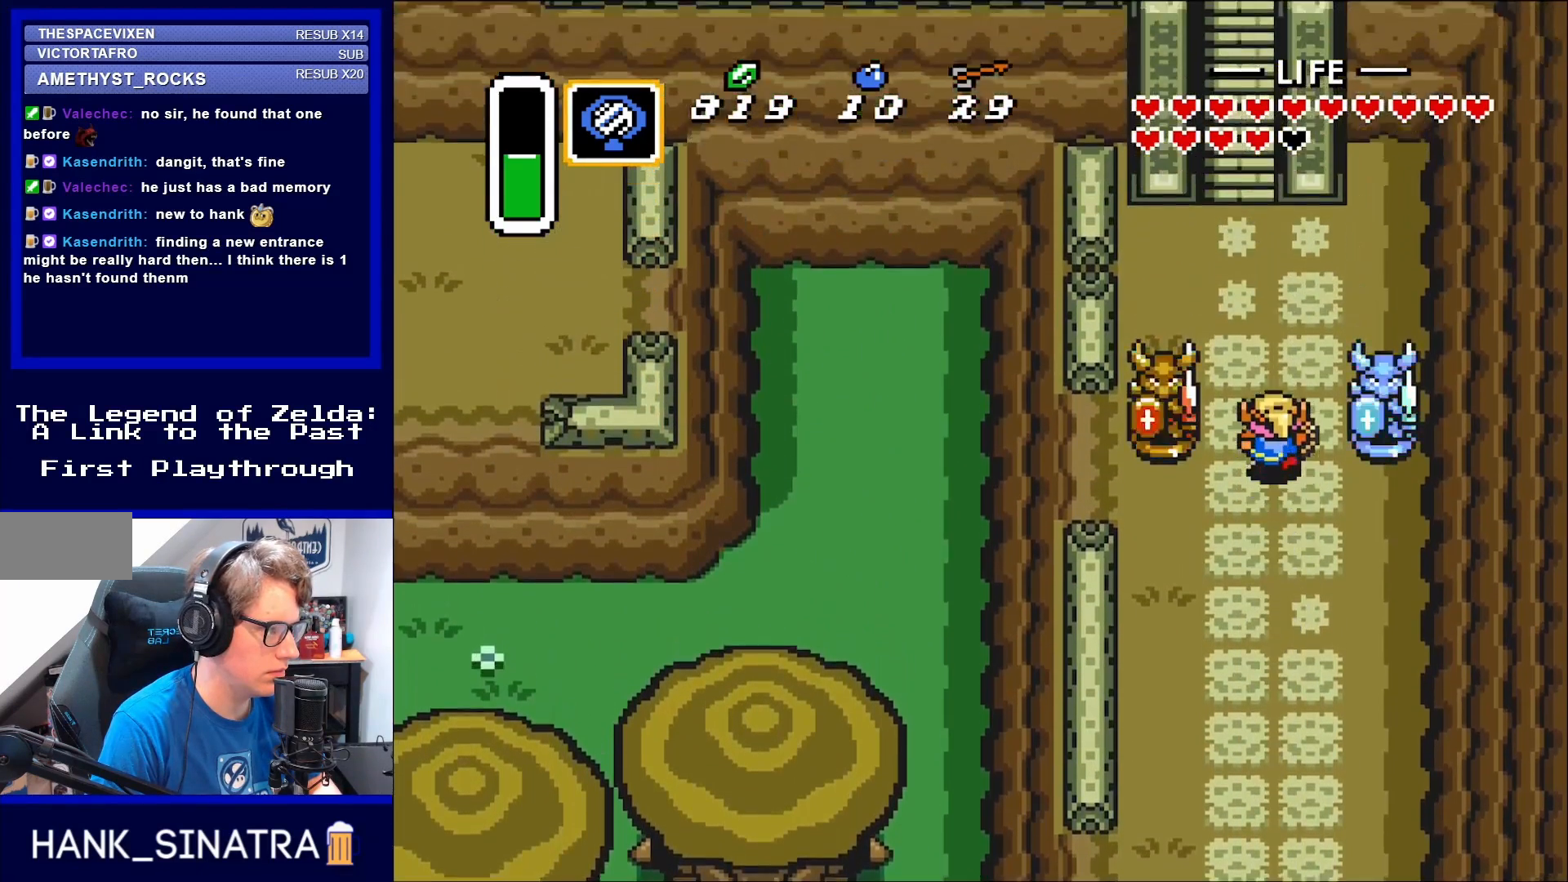
{"buttons": ["DPAD_UP"], "events": [[367, "DPAD_LEFT", "down"], [500, "DPAD_LEFT", "up"]]}
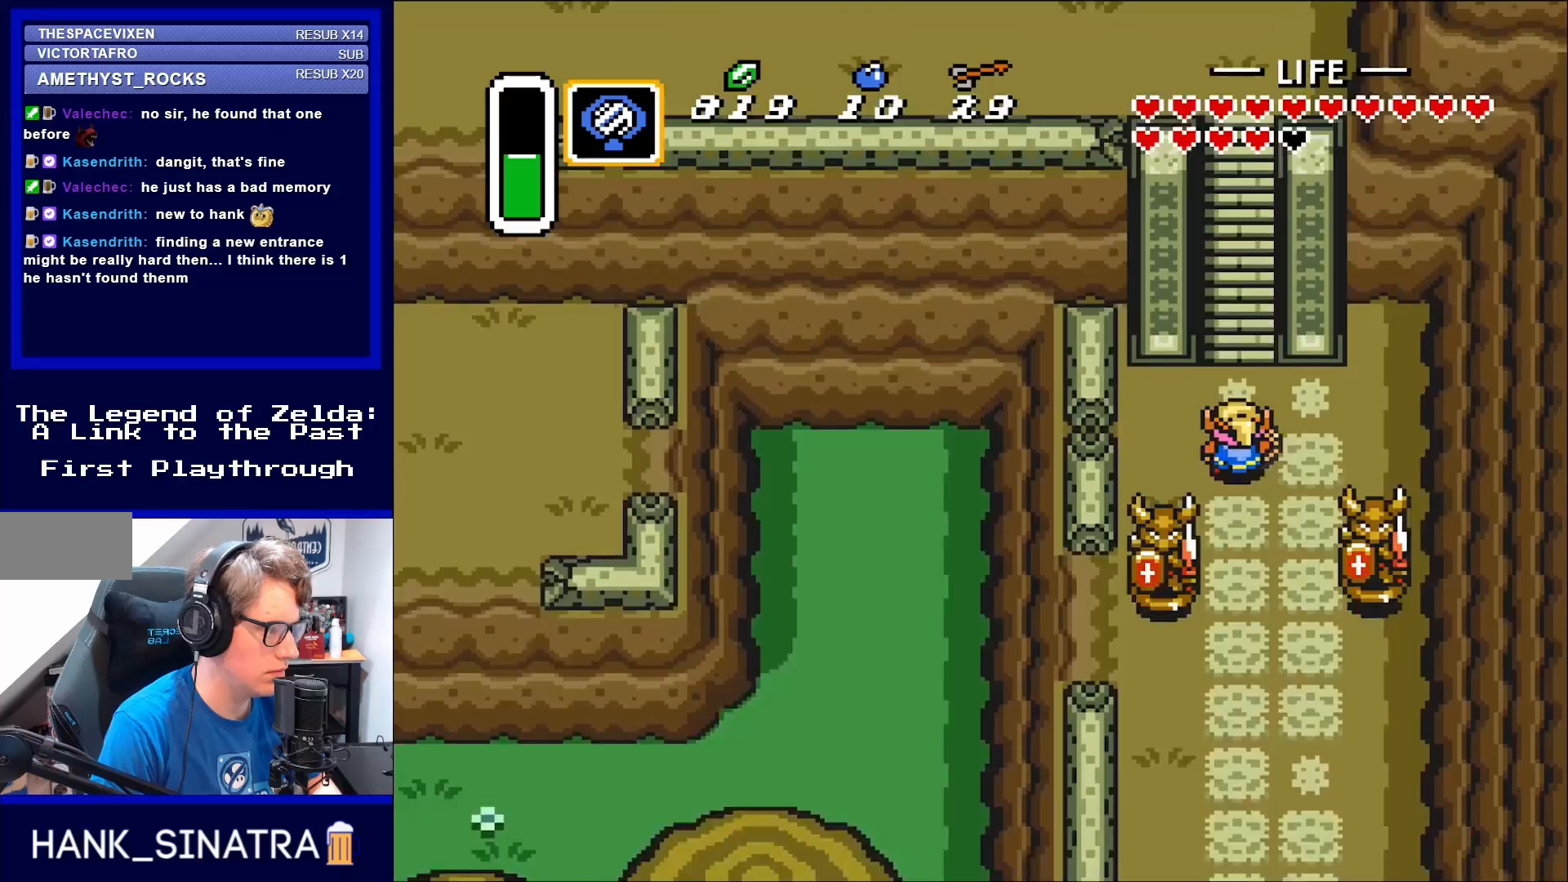
{"buttons": ["DPAD_UP"], "events": []}
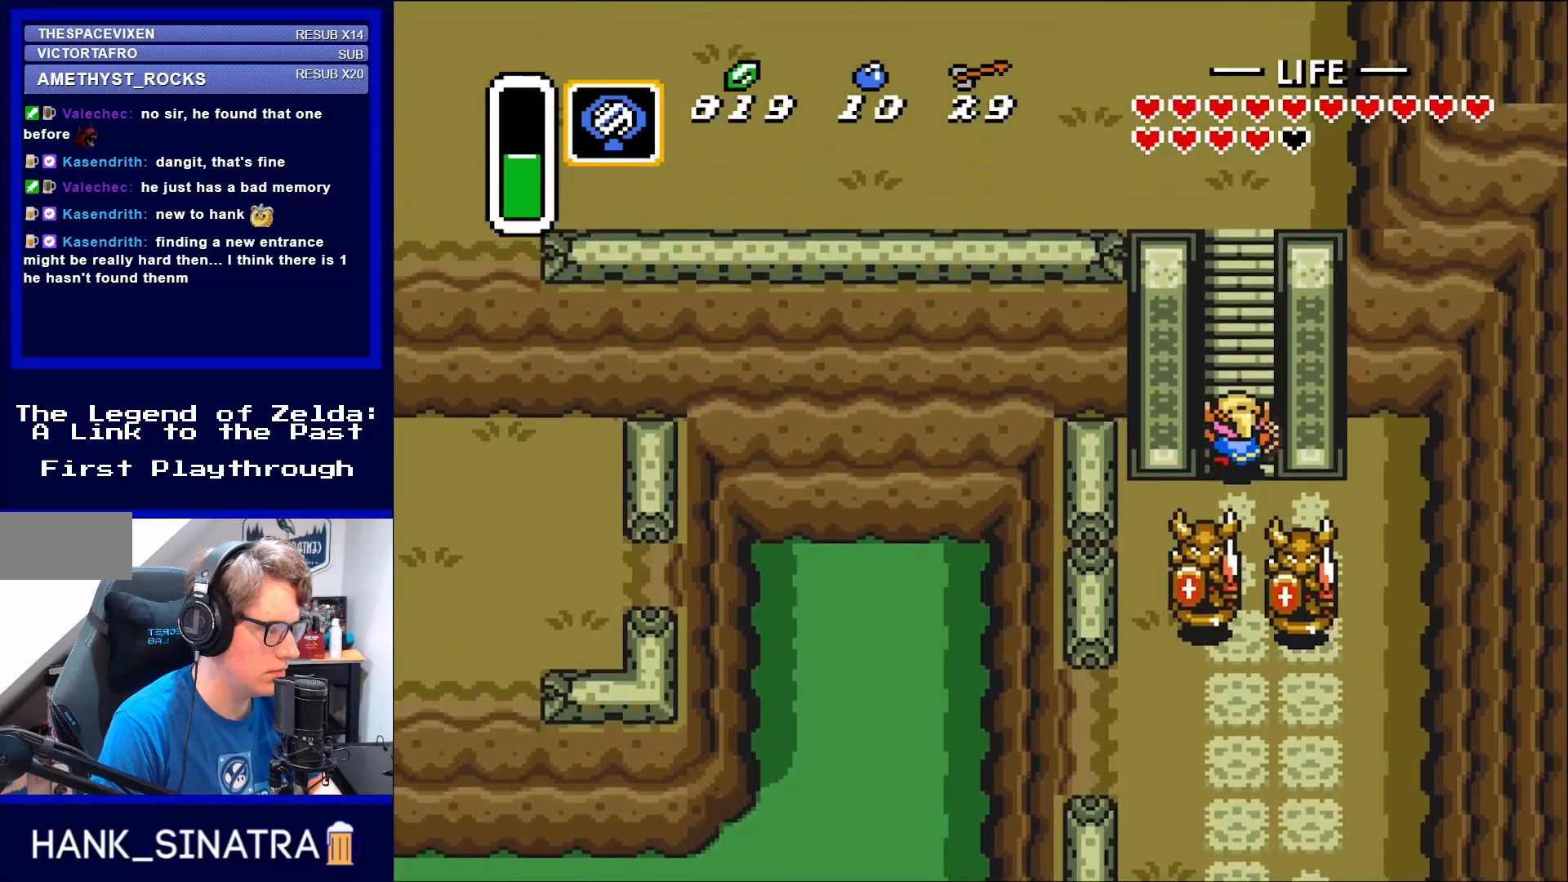
{"buttons": ["DPAD_UP"], "events": []}
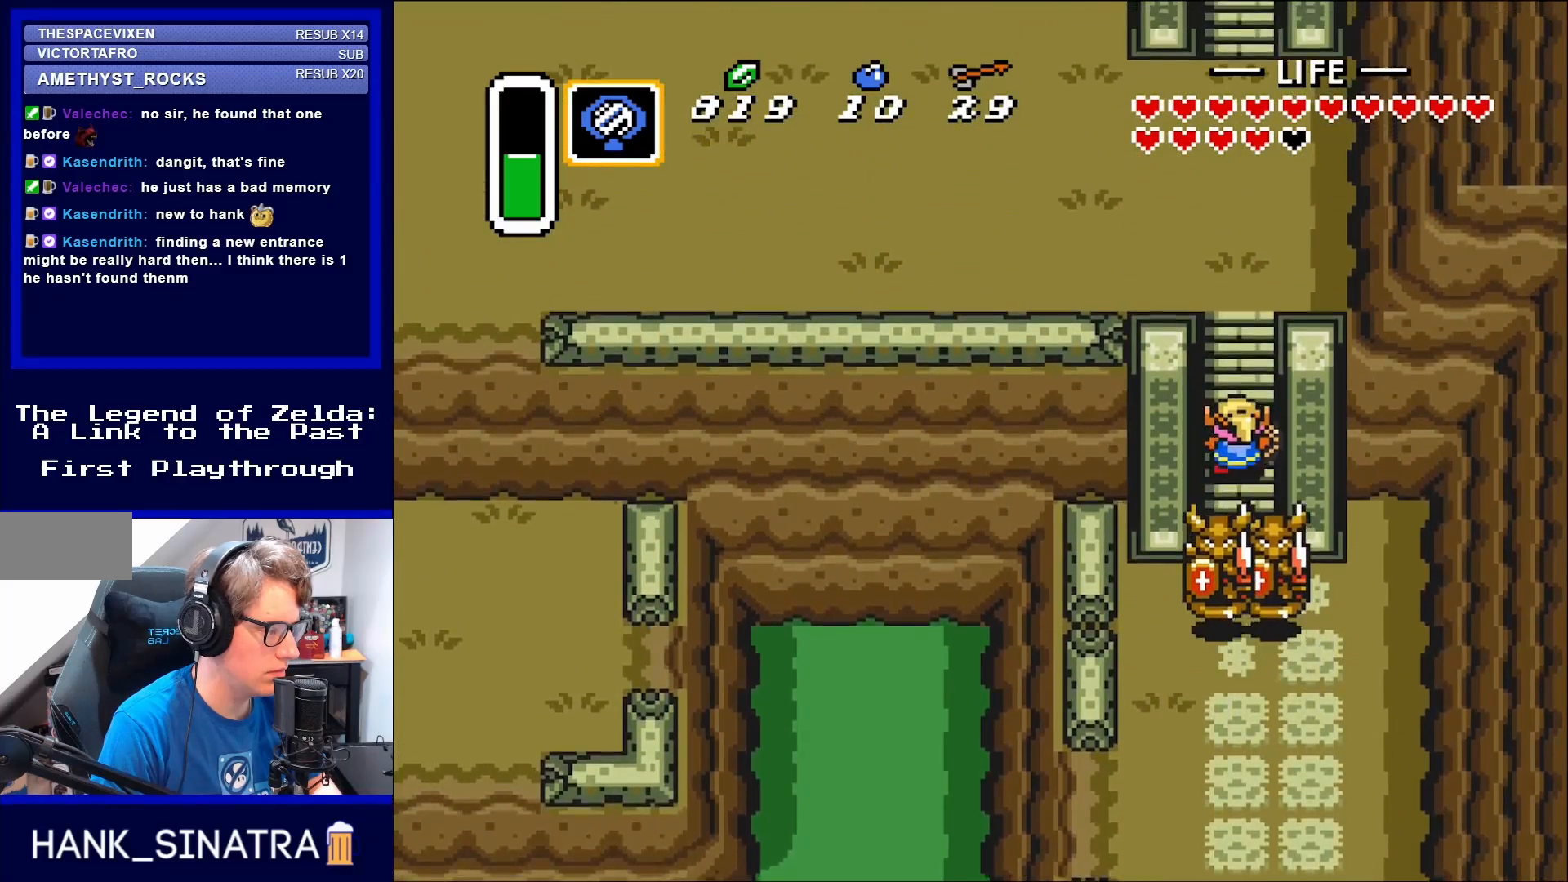
{"buttons": ["DPAD_UP"], "events": []}
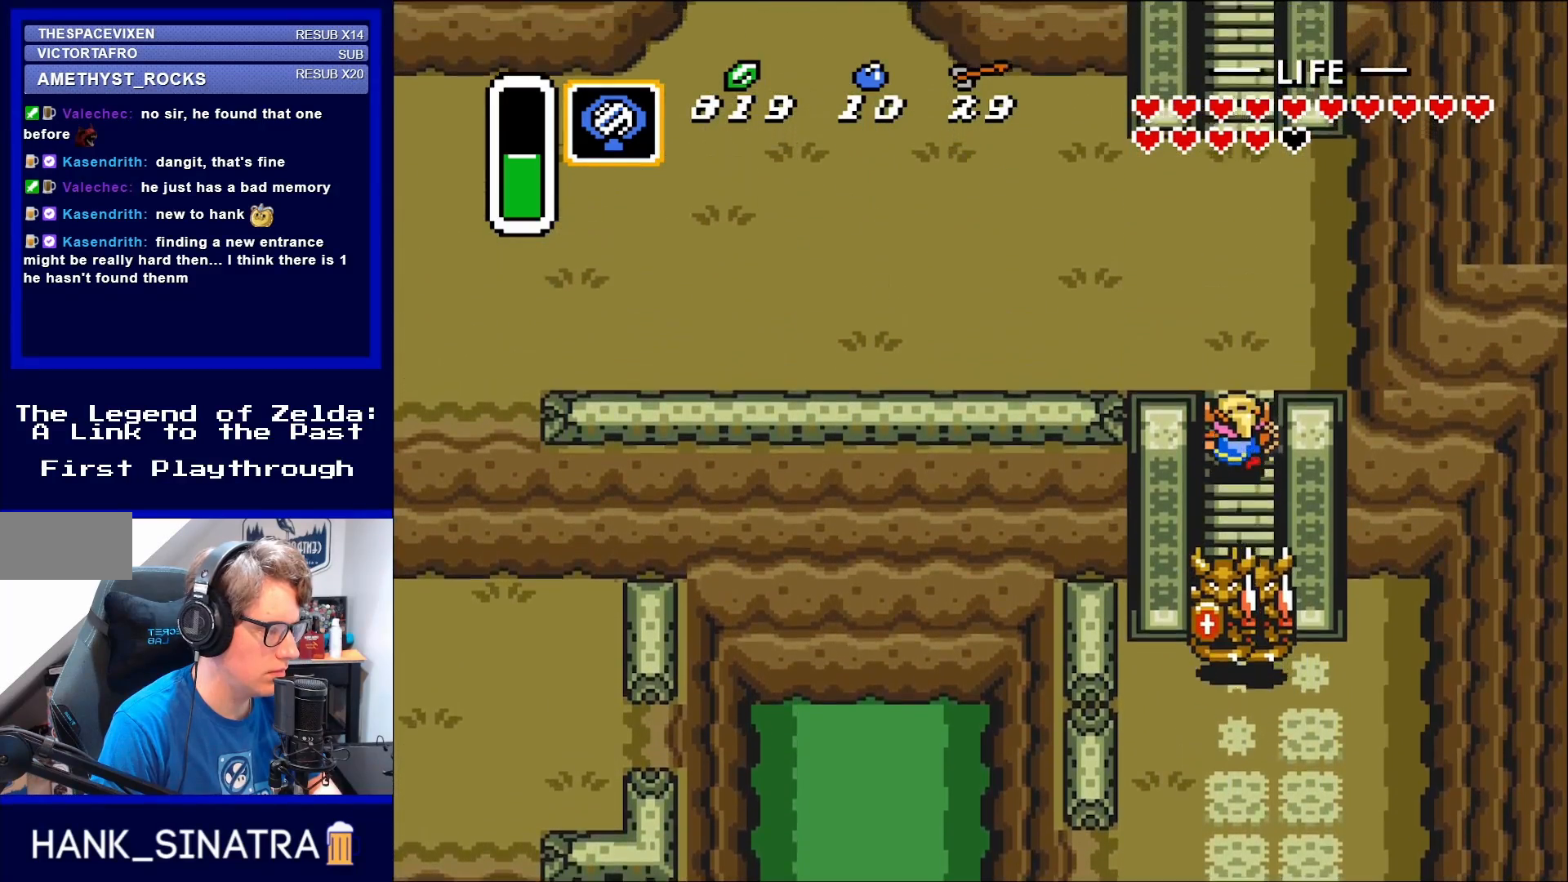
{"buttons": ["DPAD_UP"], "events": []}
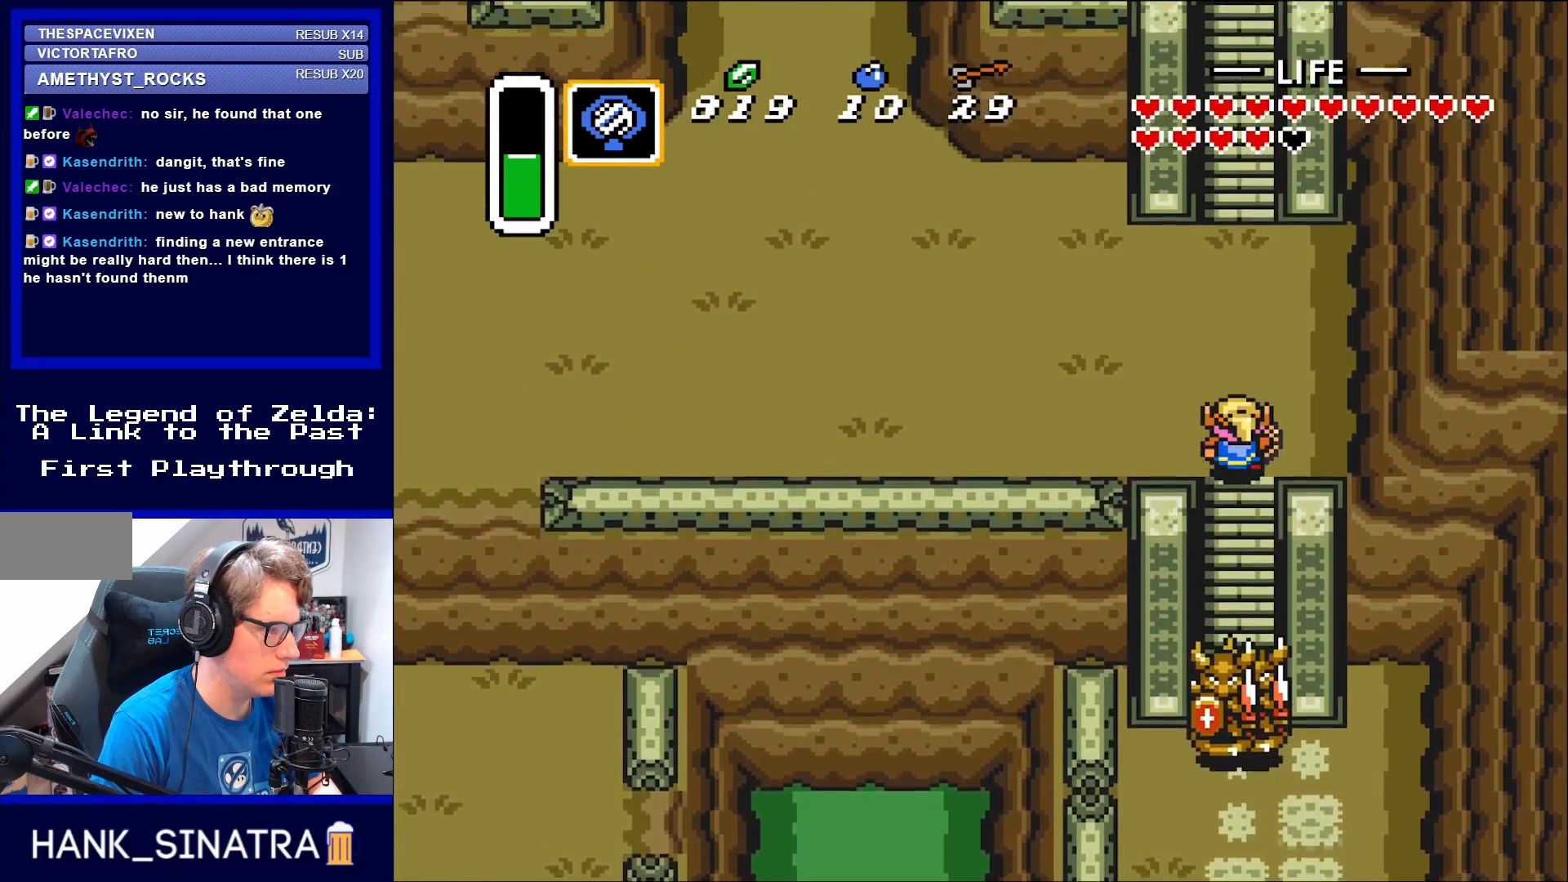
{"buttons": ["DPAD_UP"], "events": []}
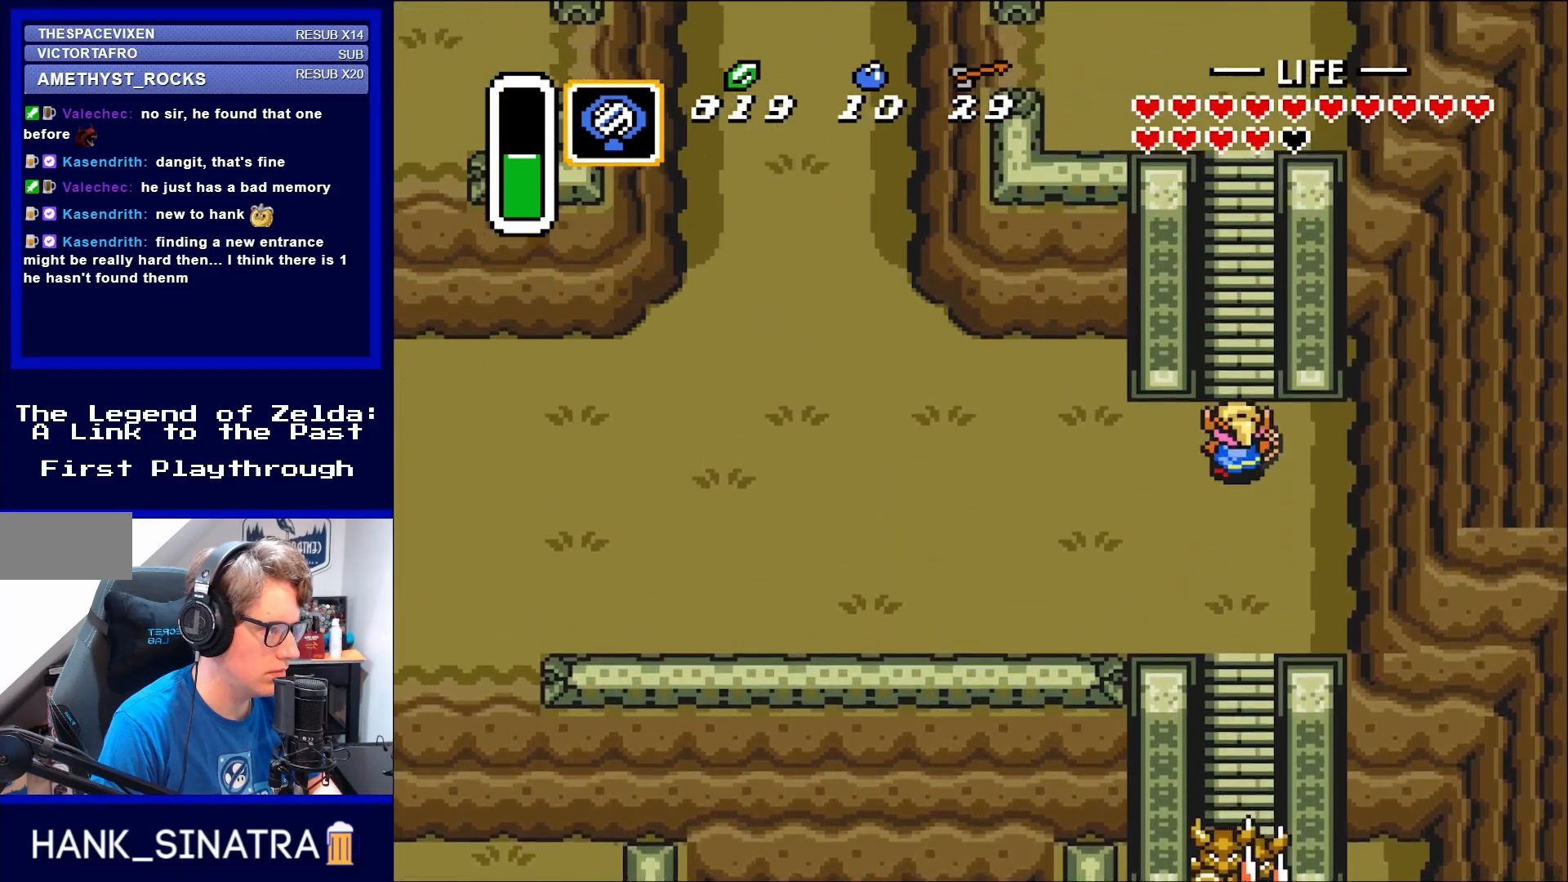
{"buttons": ["DPAD_UP"], "events": []}
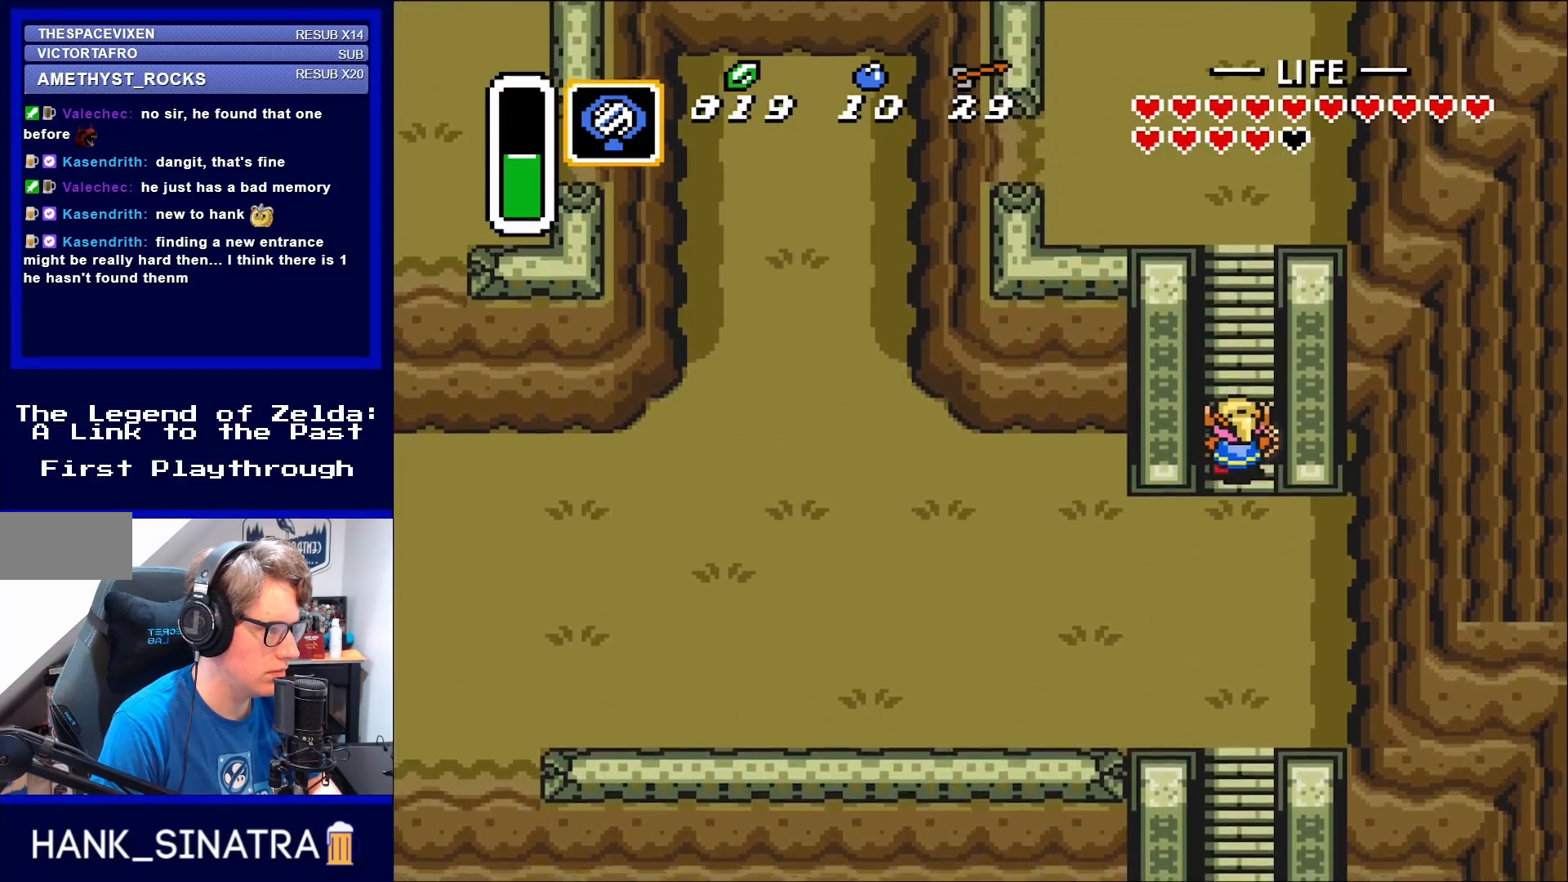
{"buttons": ["DPAD_UP"], "events": []}
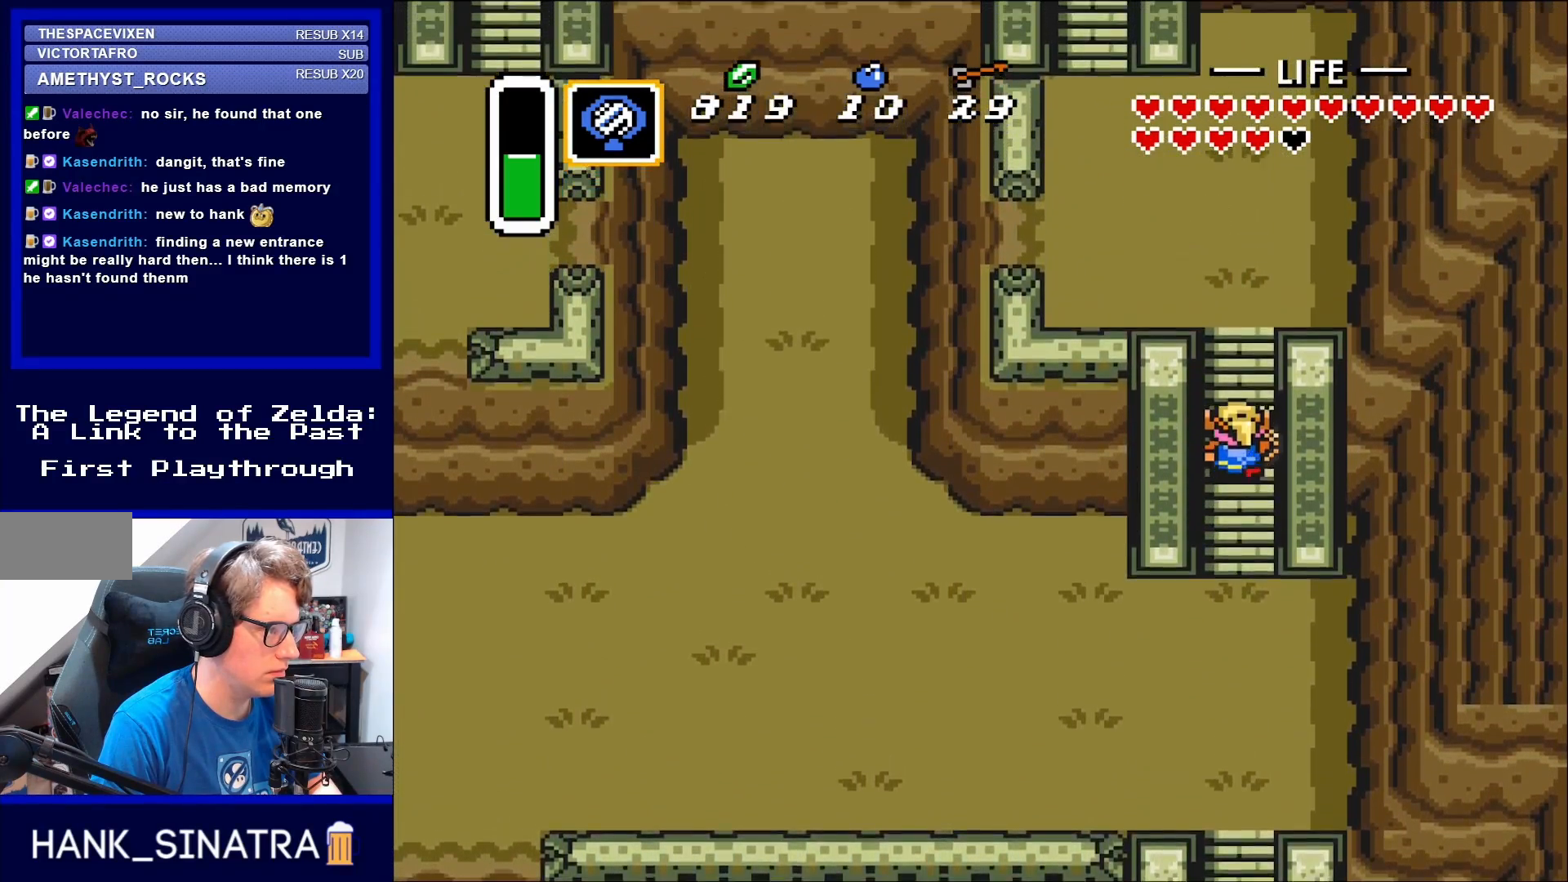
{"buttons": ["DPAD_UP"], "events": []}
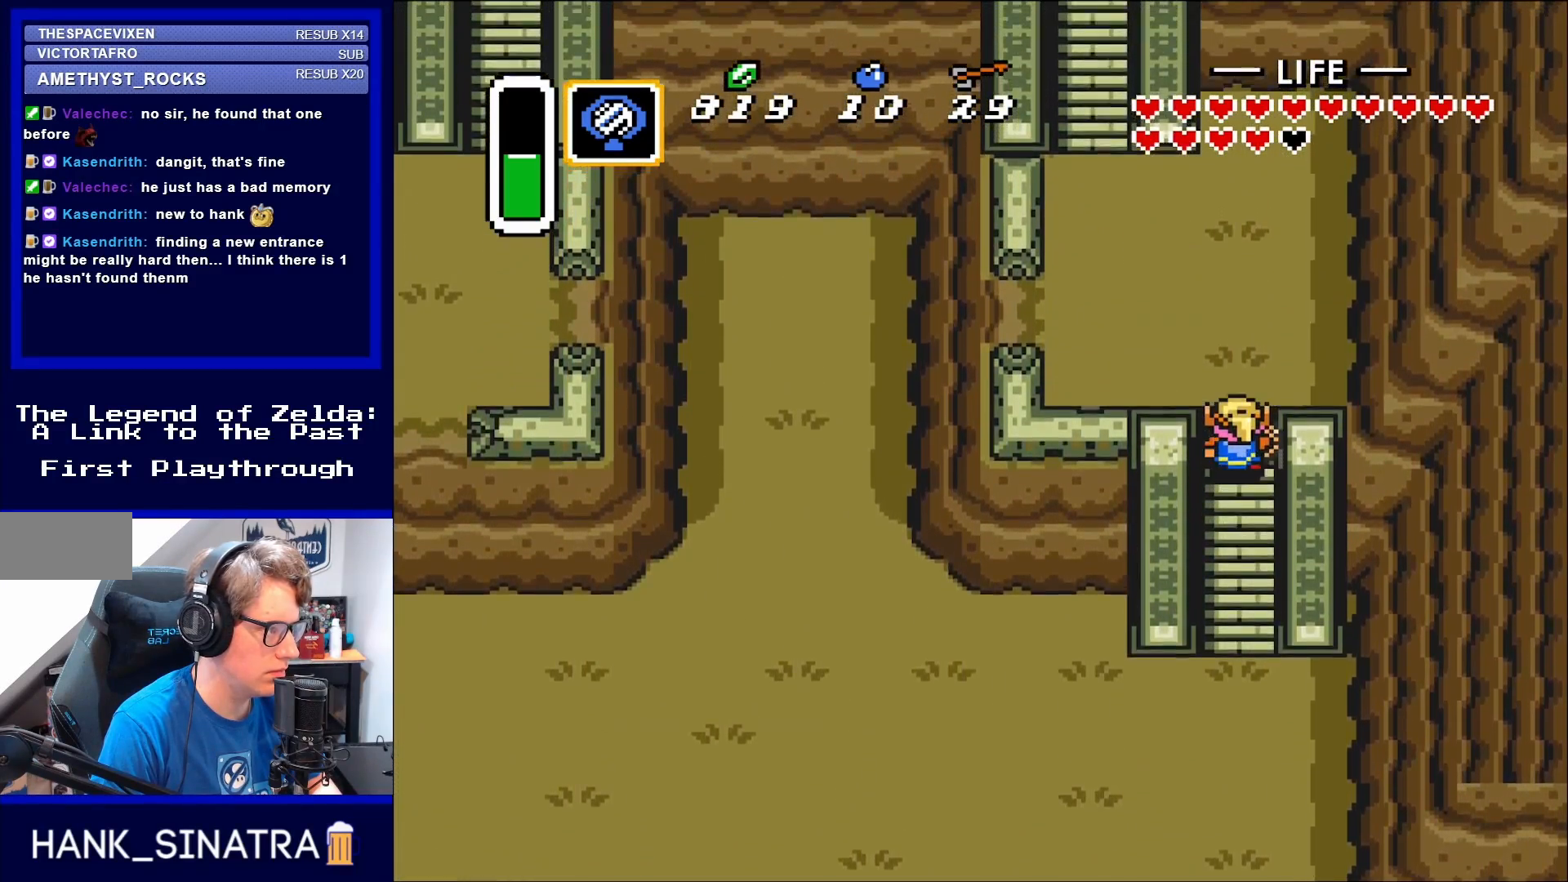
{"buttons": ["DPAD_UP", "DPAD_LEFT"], "events": [[383, "DPAD_LEFT", "down"]]}
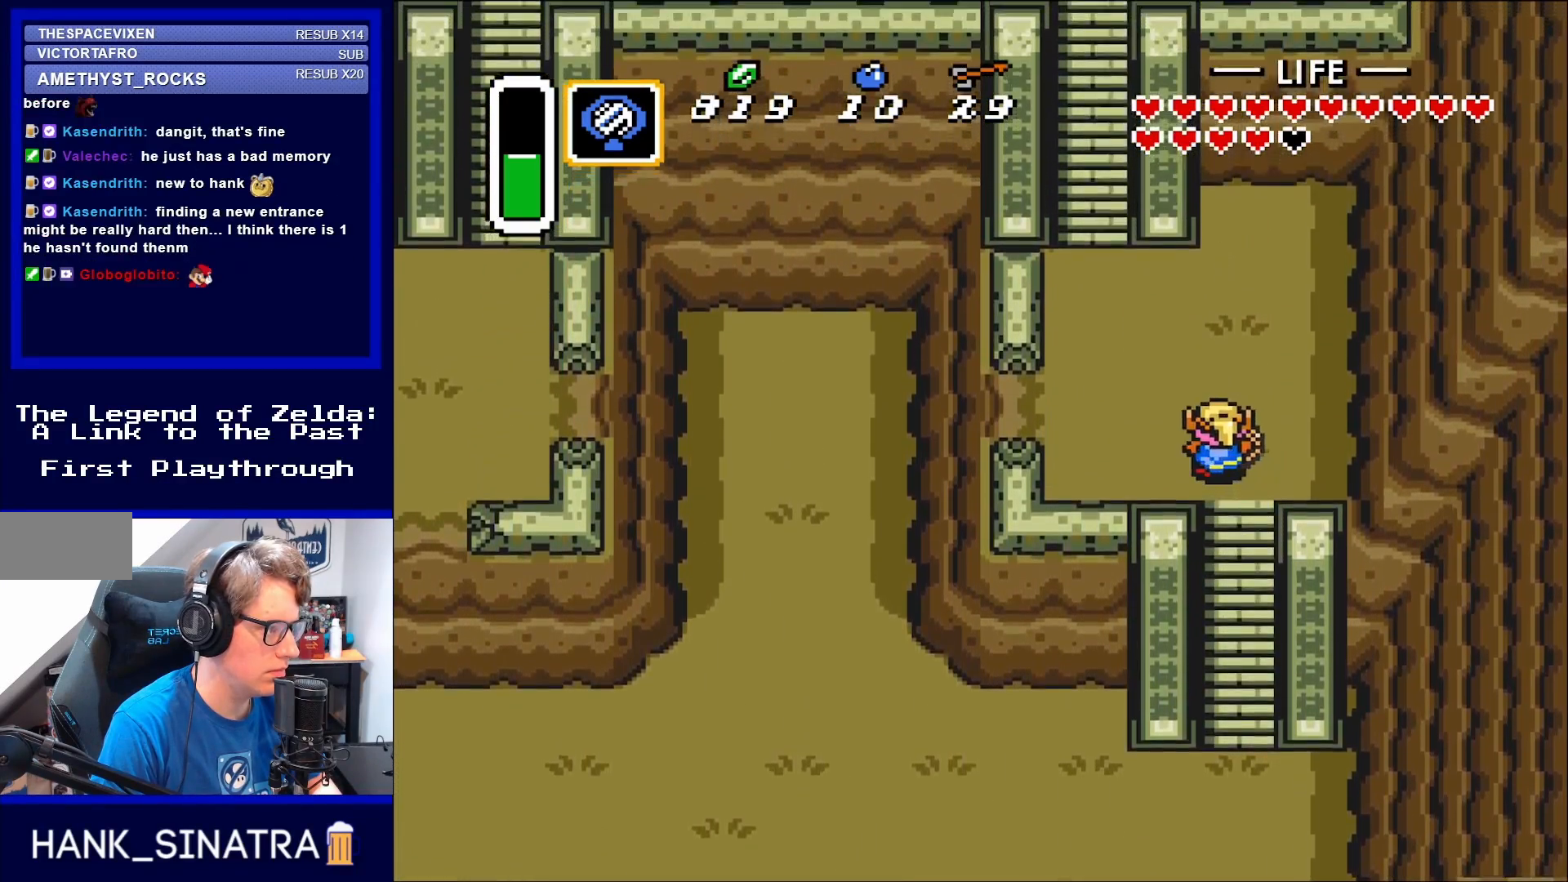
{"buttons": ["DPAD_UP", "DPAD_LEFT"], "events": []}
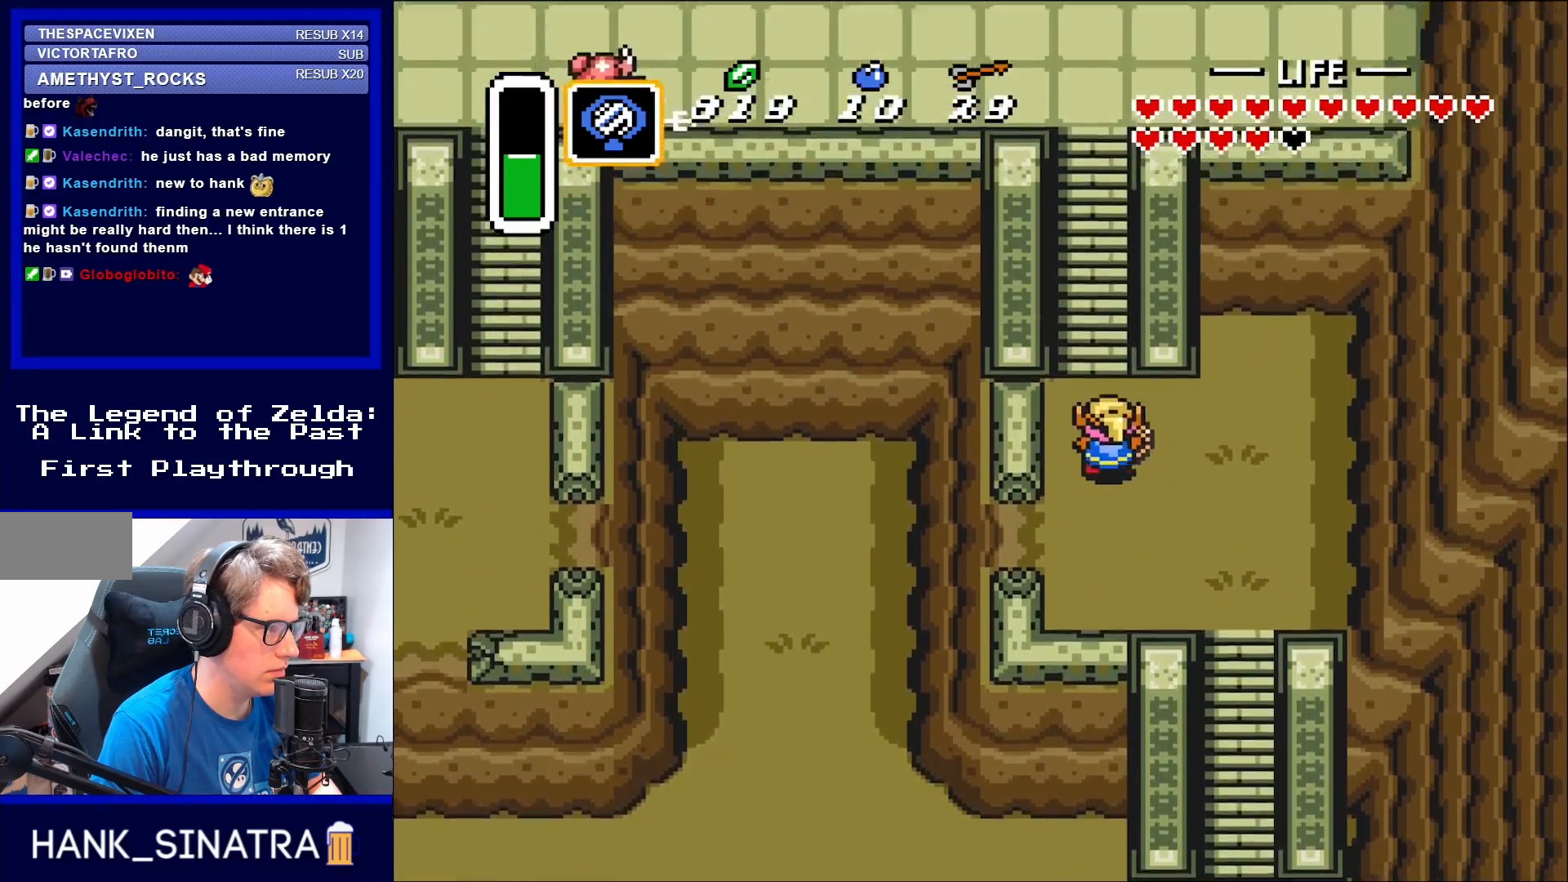
{"buttons": ["DPAD_UP"], "events": [[33, "DPAD_LEFT", "up"]]}
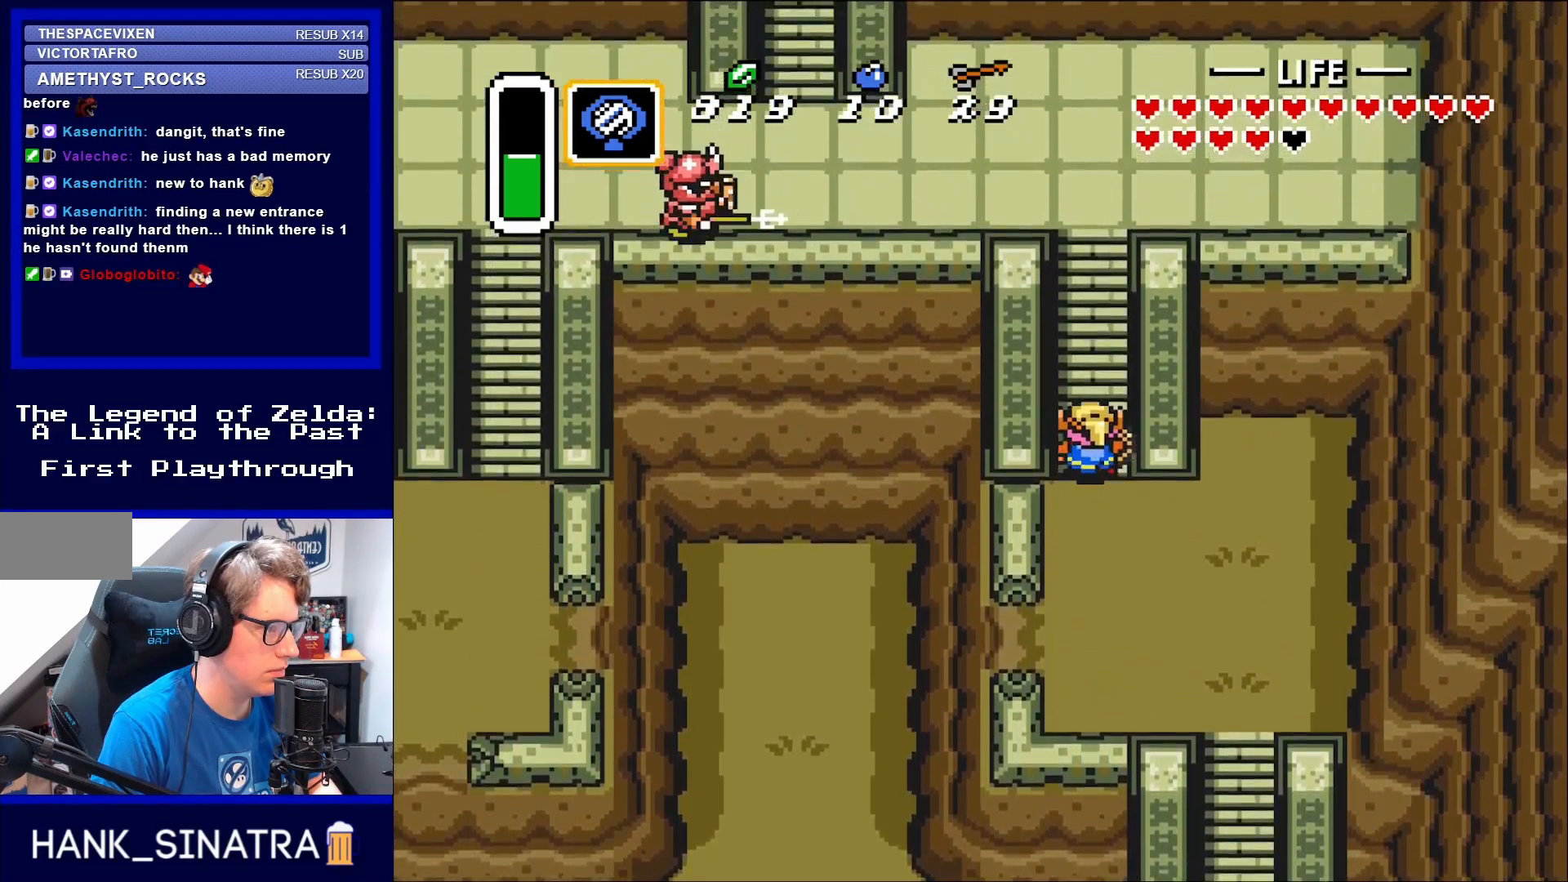
{"buttons": ["DPAD_UP"], "events": []}
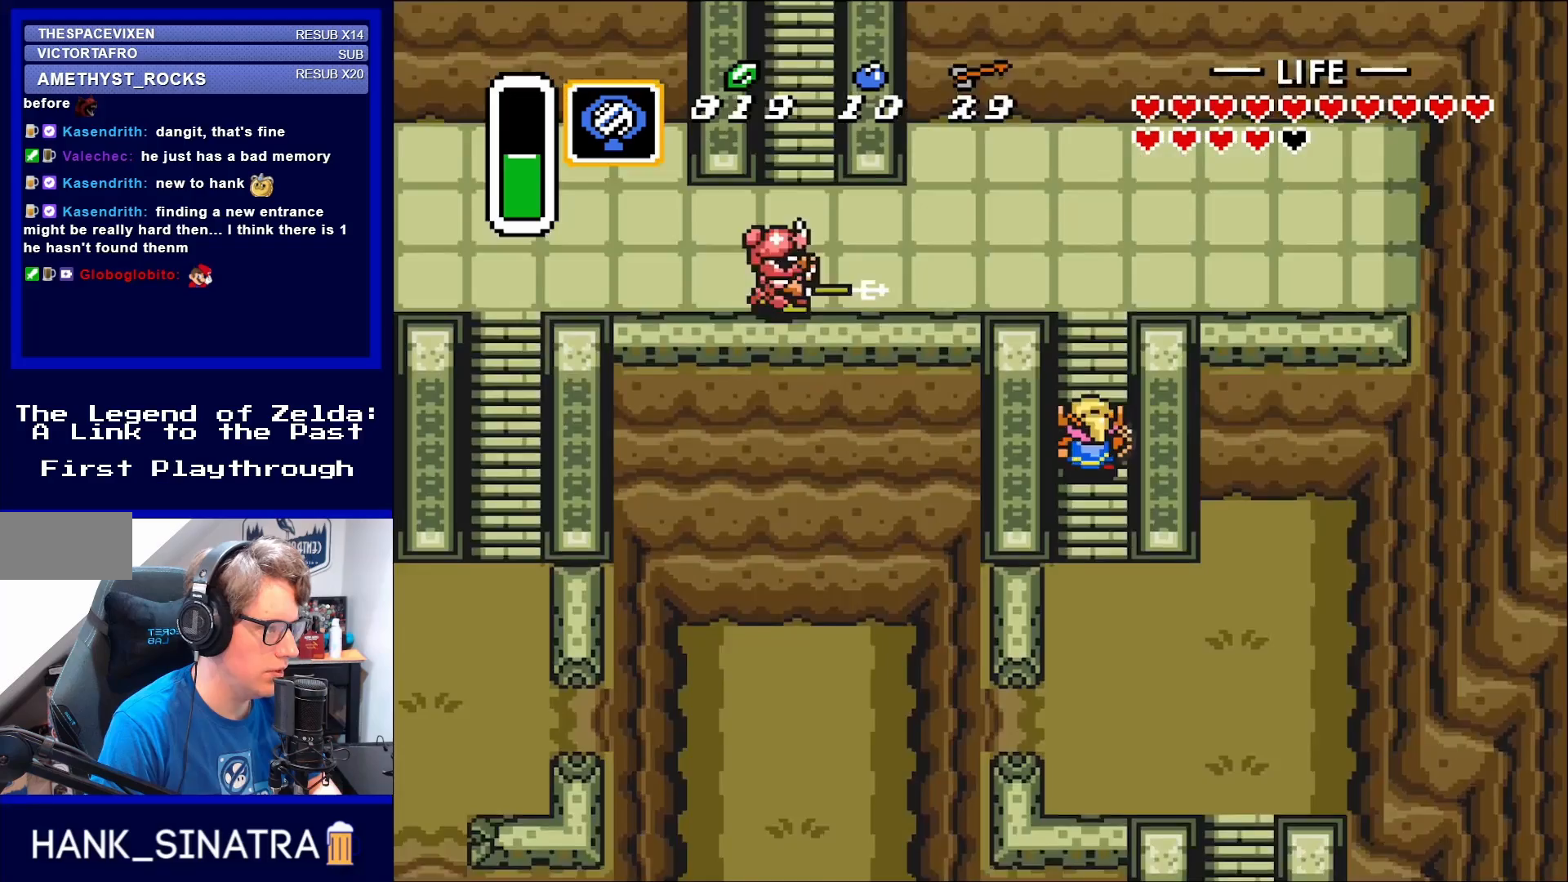
{"buttons": ["DPAD_UP"], "events": []}
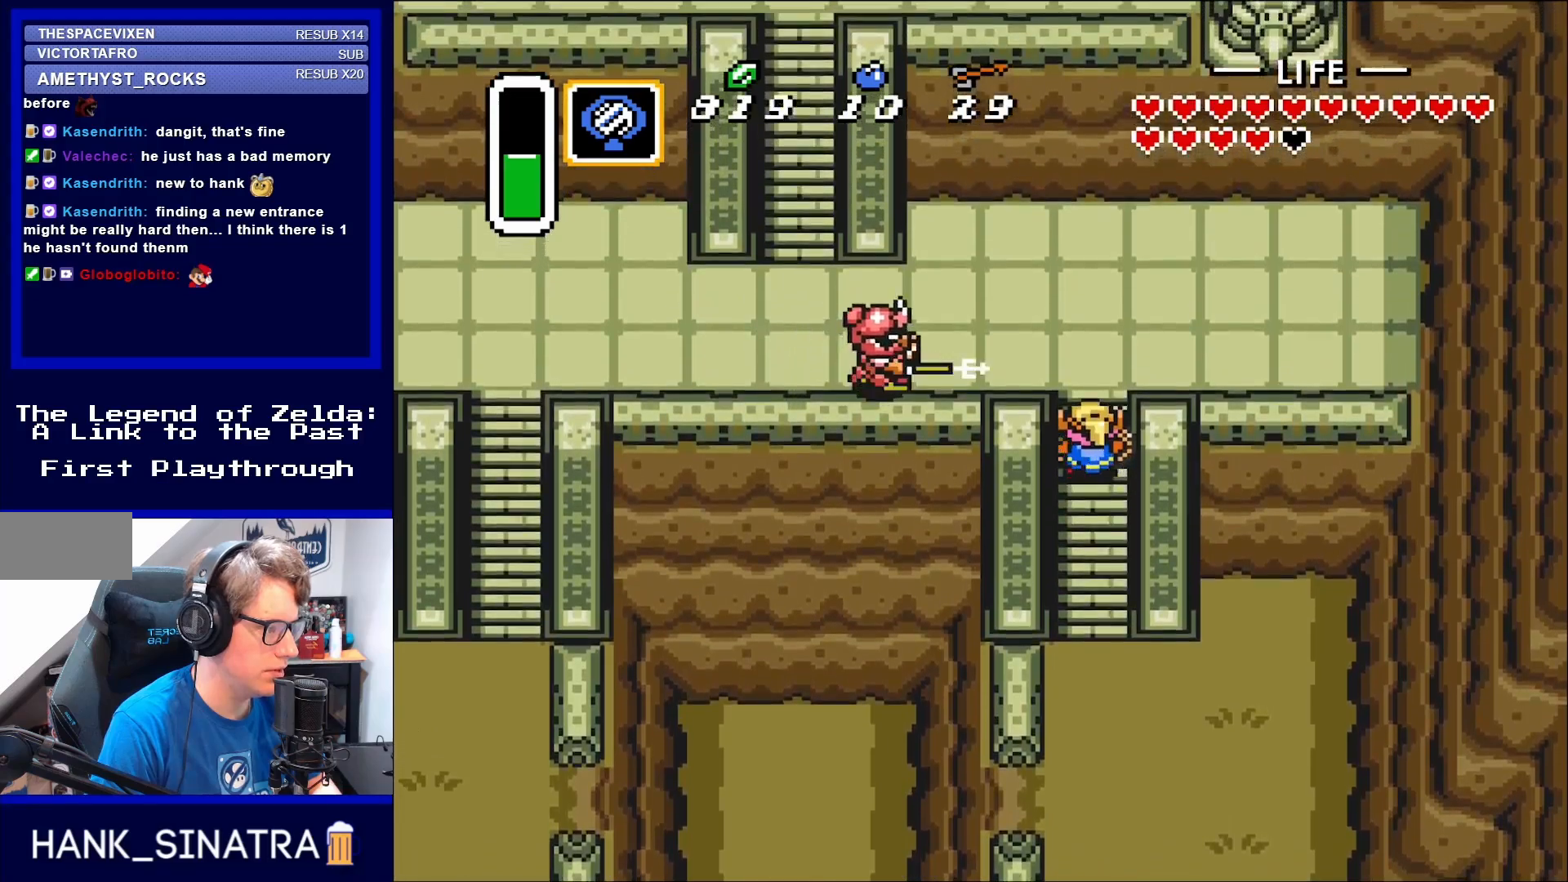
{"buttons": ["DPAD_UP"], "events": []}
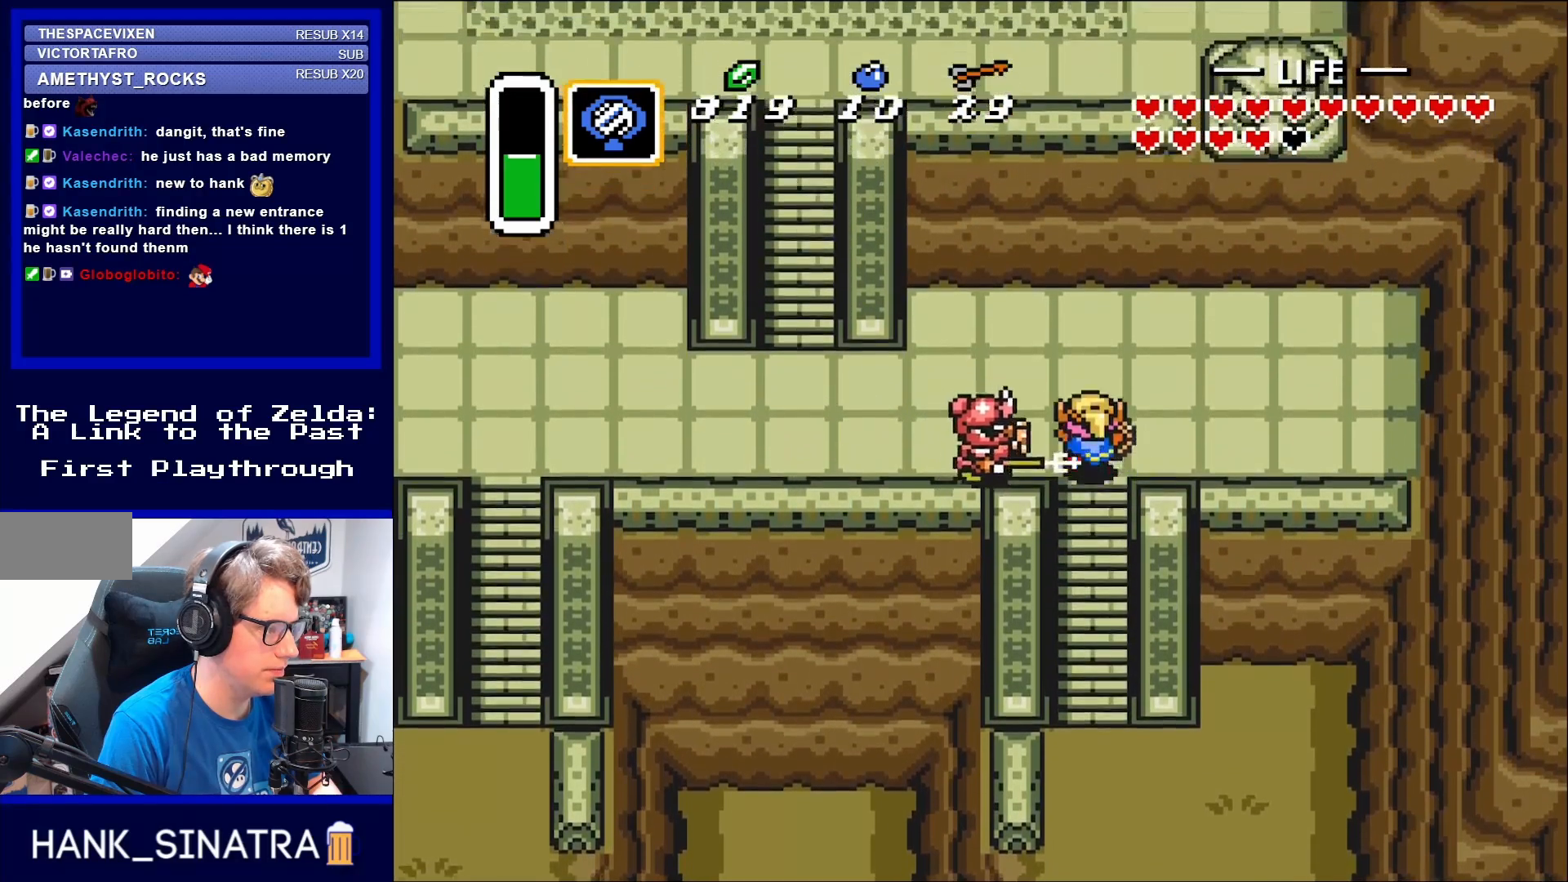
{"buttons": ["DPAD_RIGHT"], "events": [[100, "DPAD_RIGHT", "down"], [300, "DPAD_UP", "up"]]}